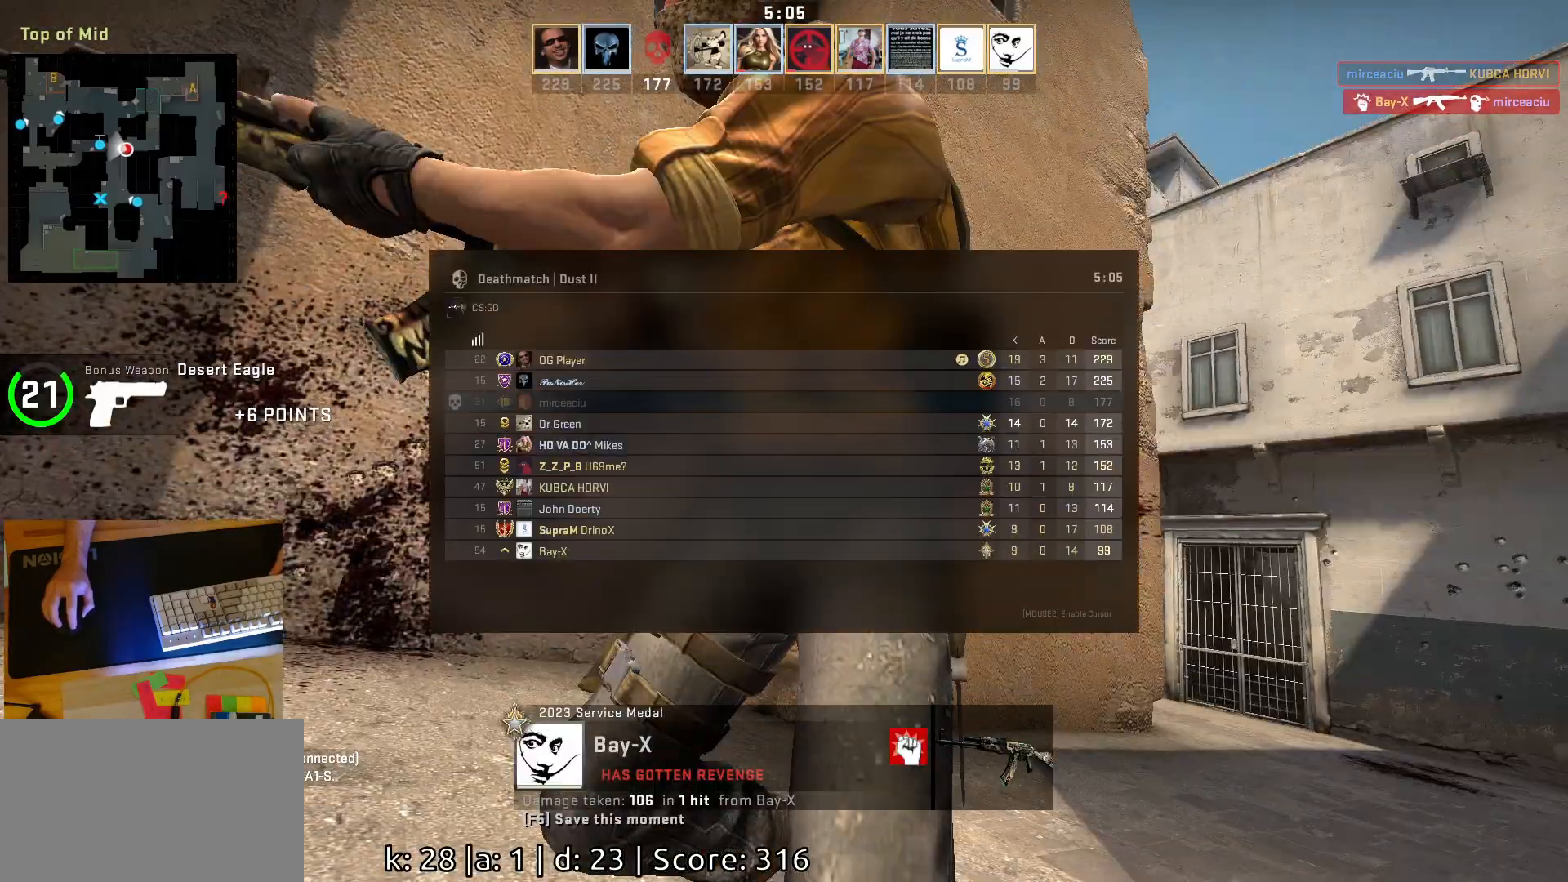
Gameplay with keyboard and mouse; each line is a JSON object with the keys and mouse buttons held at the frame after it. "events" lists presses ("down") and releases ("up") of "a", "ctrl", "d", "e", "q", "s", "shift", "space", "w", "mouse_left", "mouse_wheel", "mouse_right", "mouse_mb4" and "mouse_mb5" between this image and that frame as [ms after this image, input, new state], when the widget could be followed in between. "mouse_left", "mouse_wheel", "mouse_right", "mouse_mb4", "mouse_mb5" = the "left", "wheel", "right", "mb4", "mb5" buttons of the "mouse" list. No other keys are recorded. "wheel" means that the mouse wheel is clicked or scrolled. Mouse movement is not recorded.
{"keys": [], "mouse": [], "events": []}
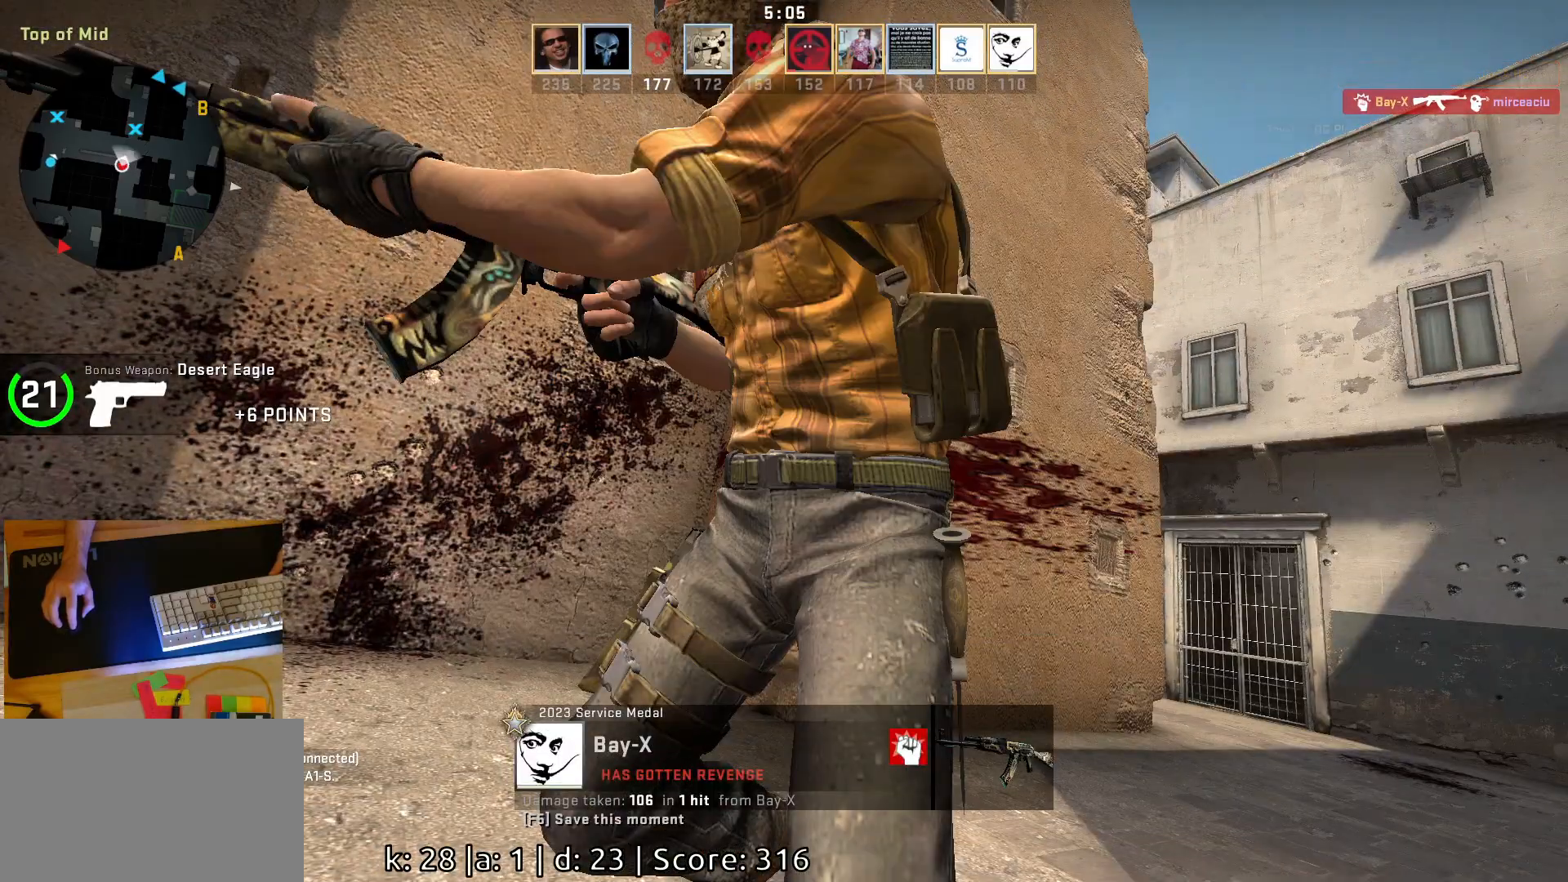
{"keys": [], "mouse": [], "events": []}
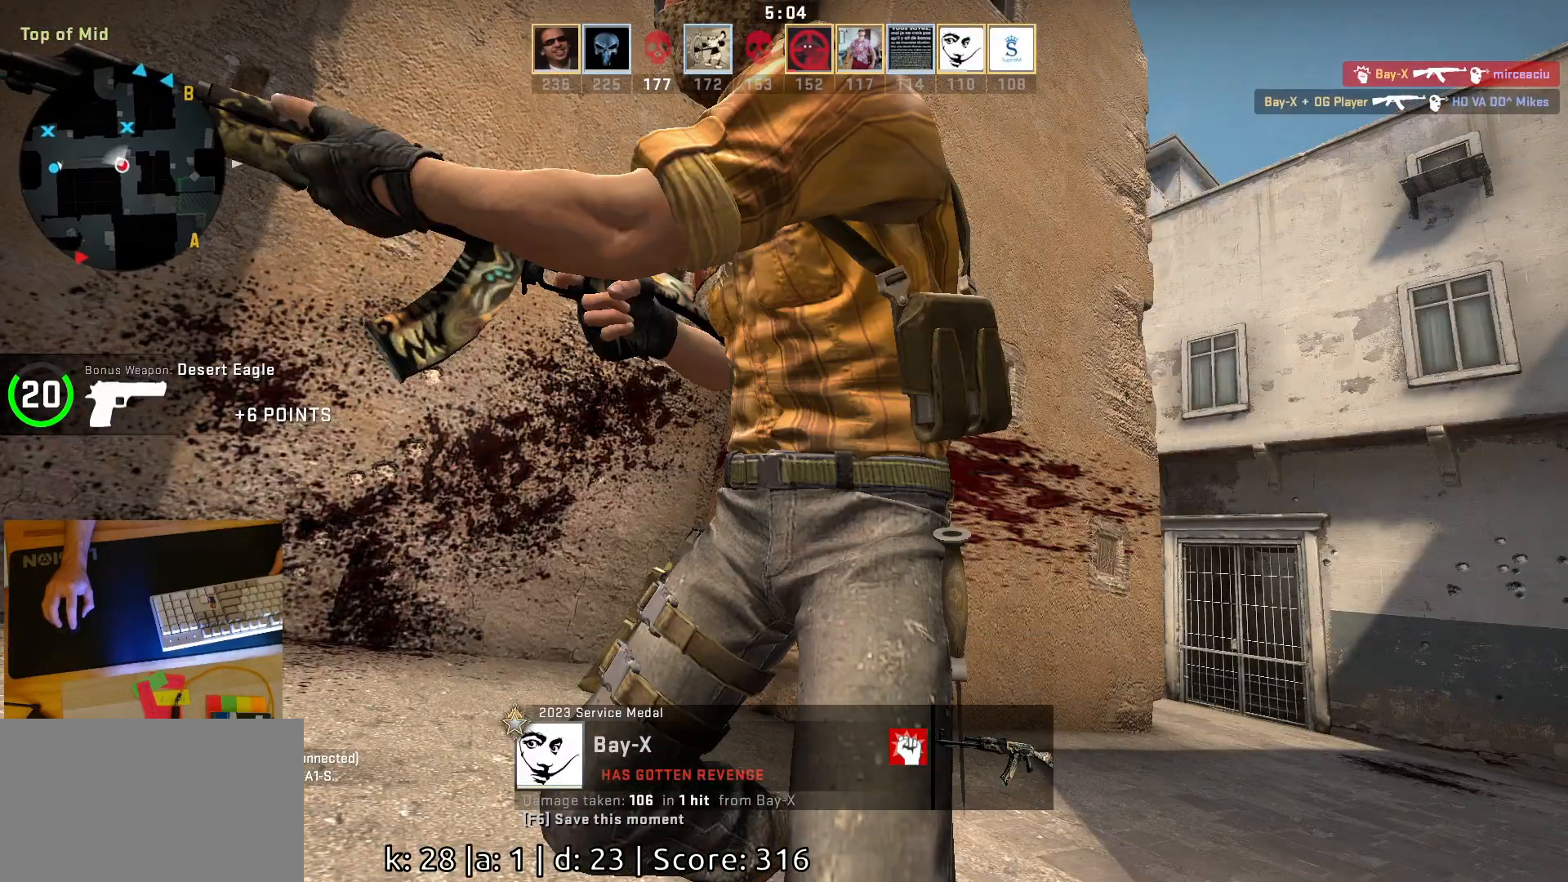
{"keys": [], "mouse": [], "events": []}
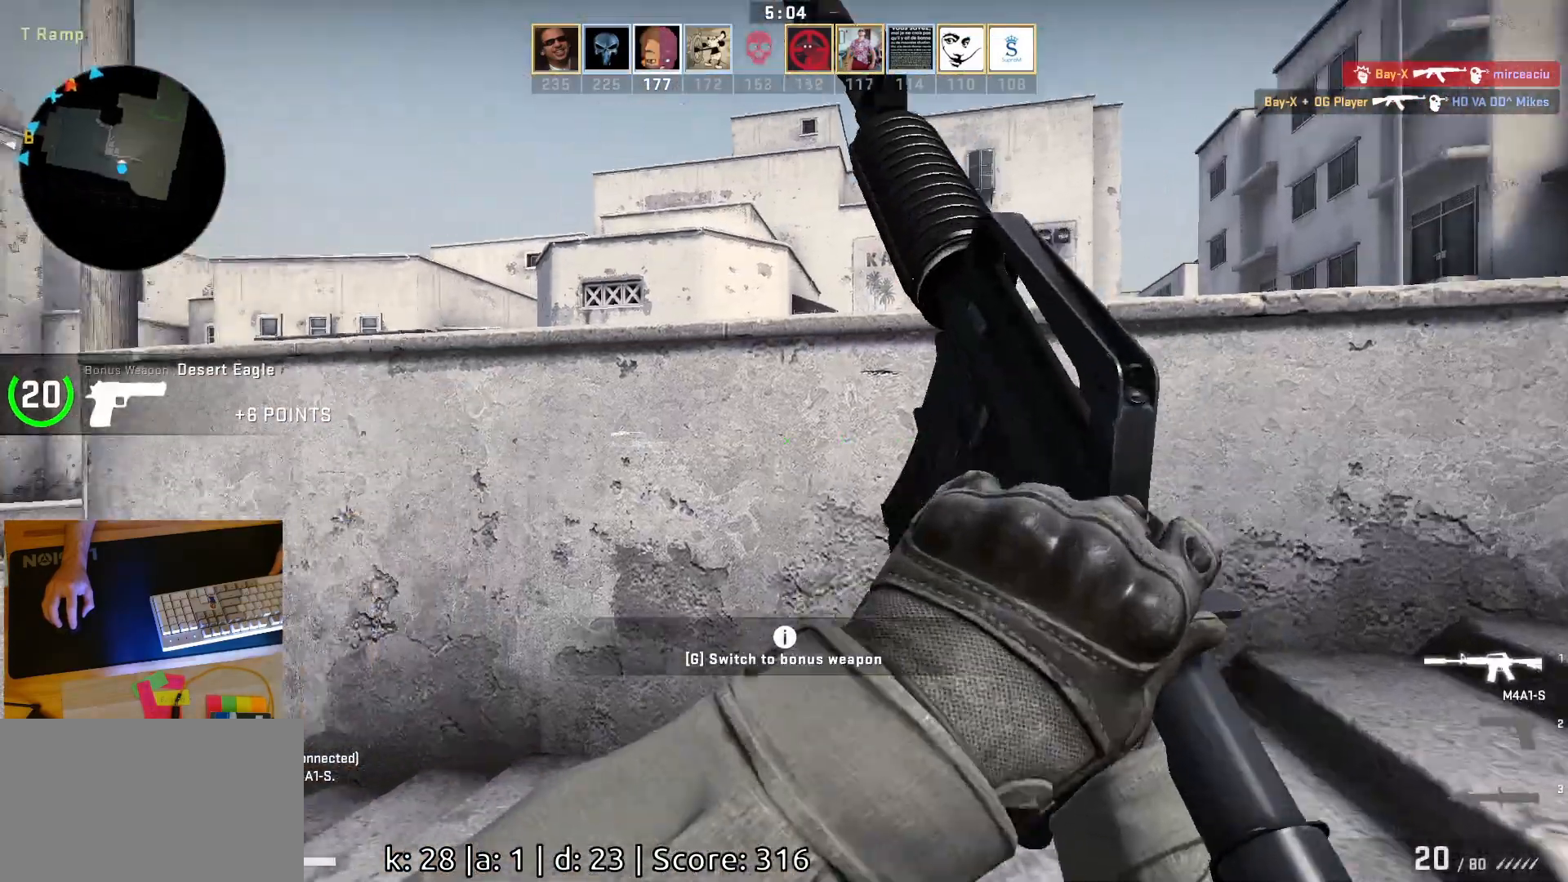
{"keys": [], "mouse": [], "events": []}
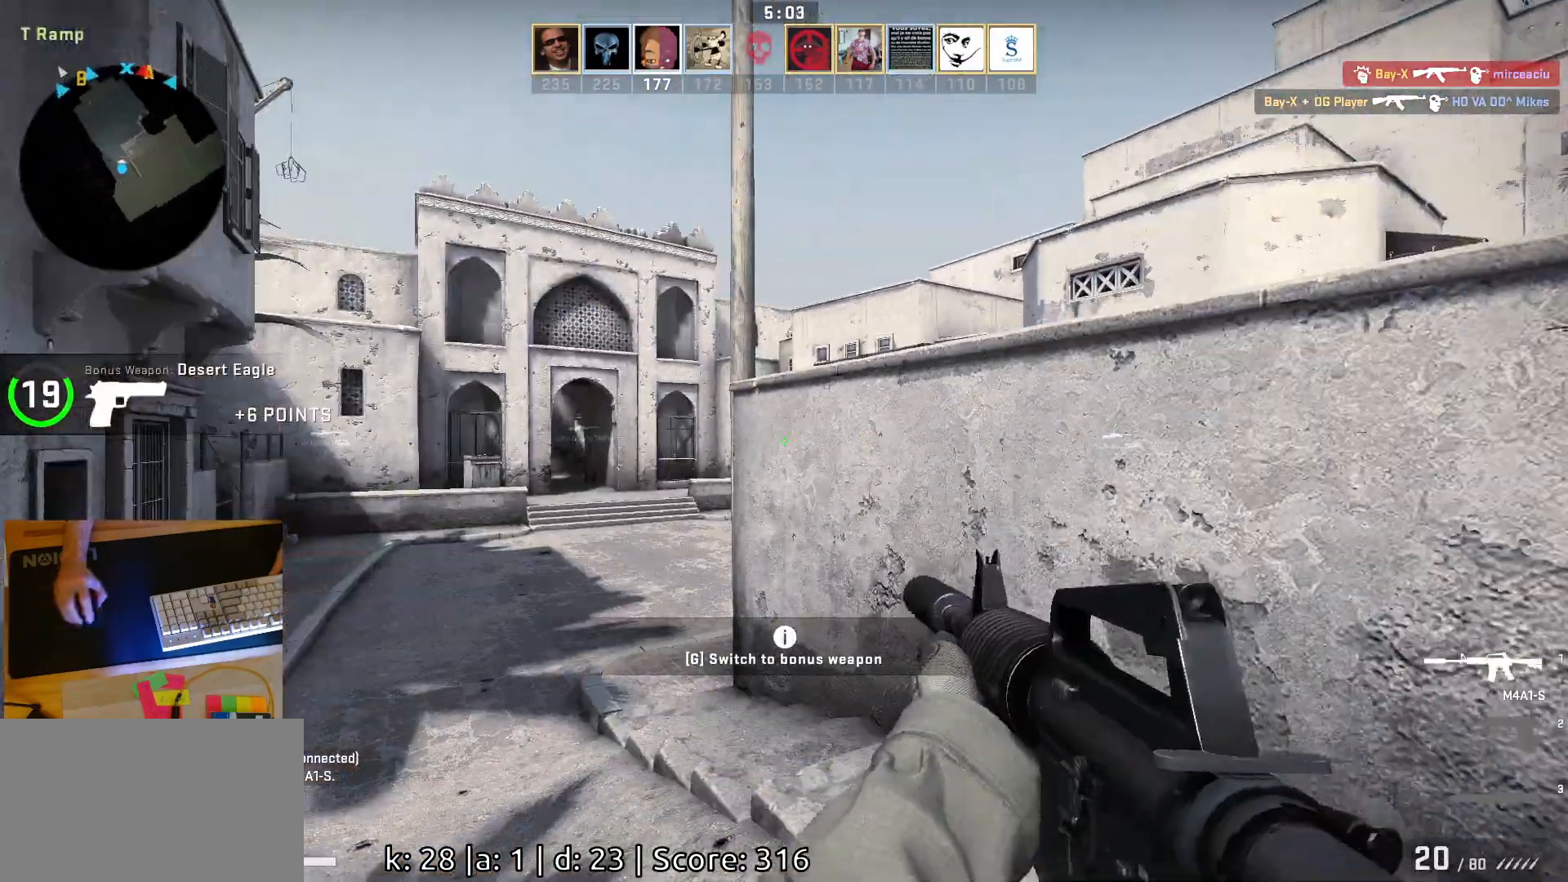
{"keys": ["d"], "mouse": [], "events": [[383, "d", "down"]]}
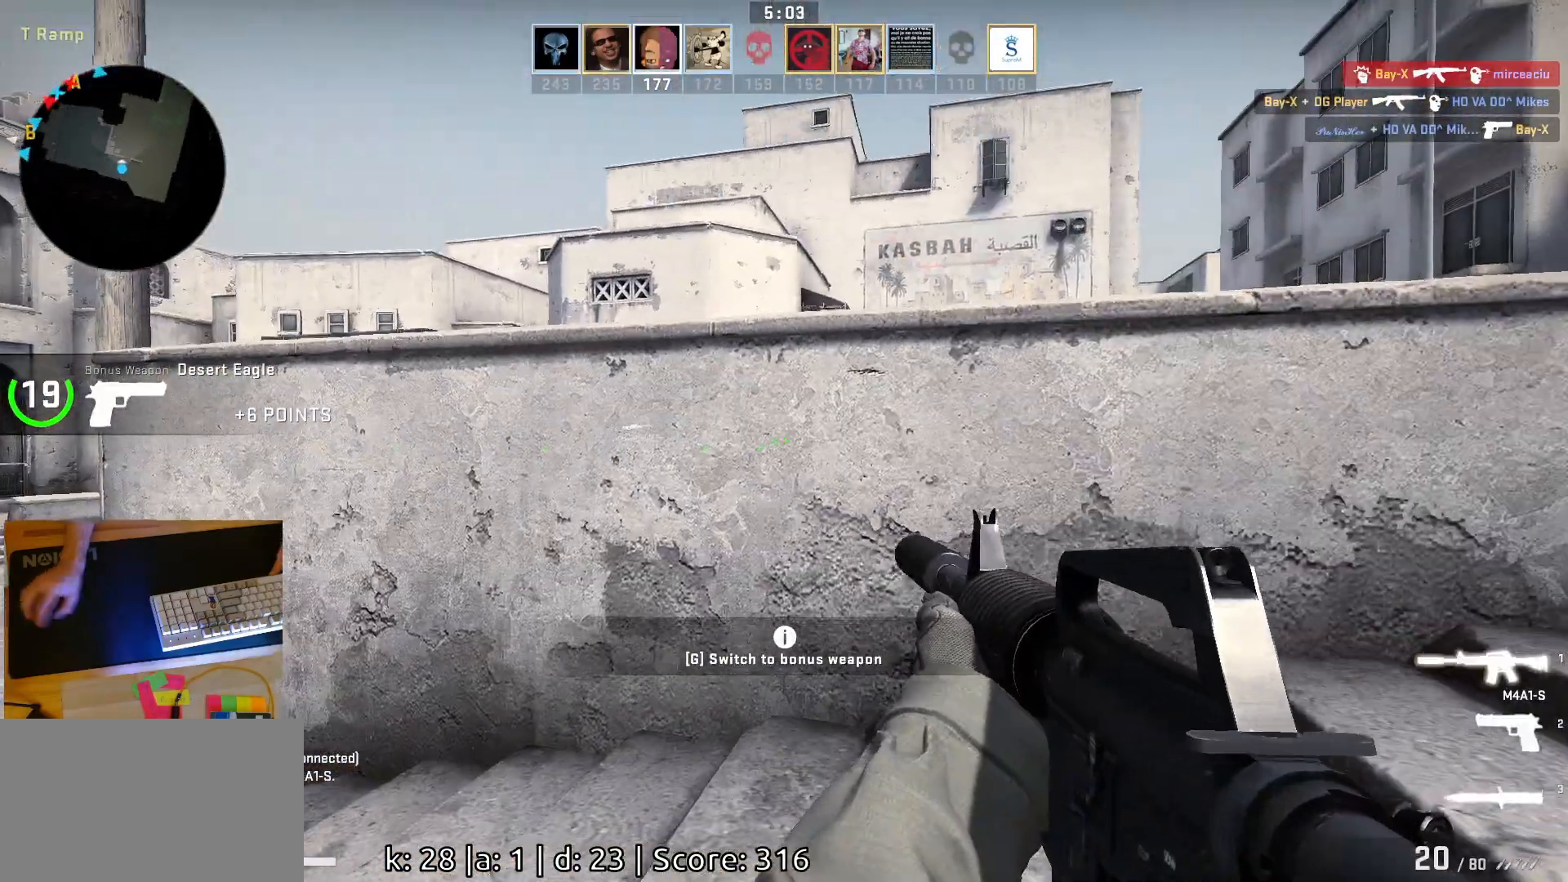
{"keys": [], "mouse": [], "events": [[433, "d", "up"]]}
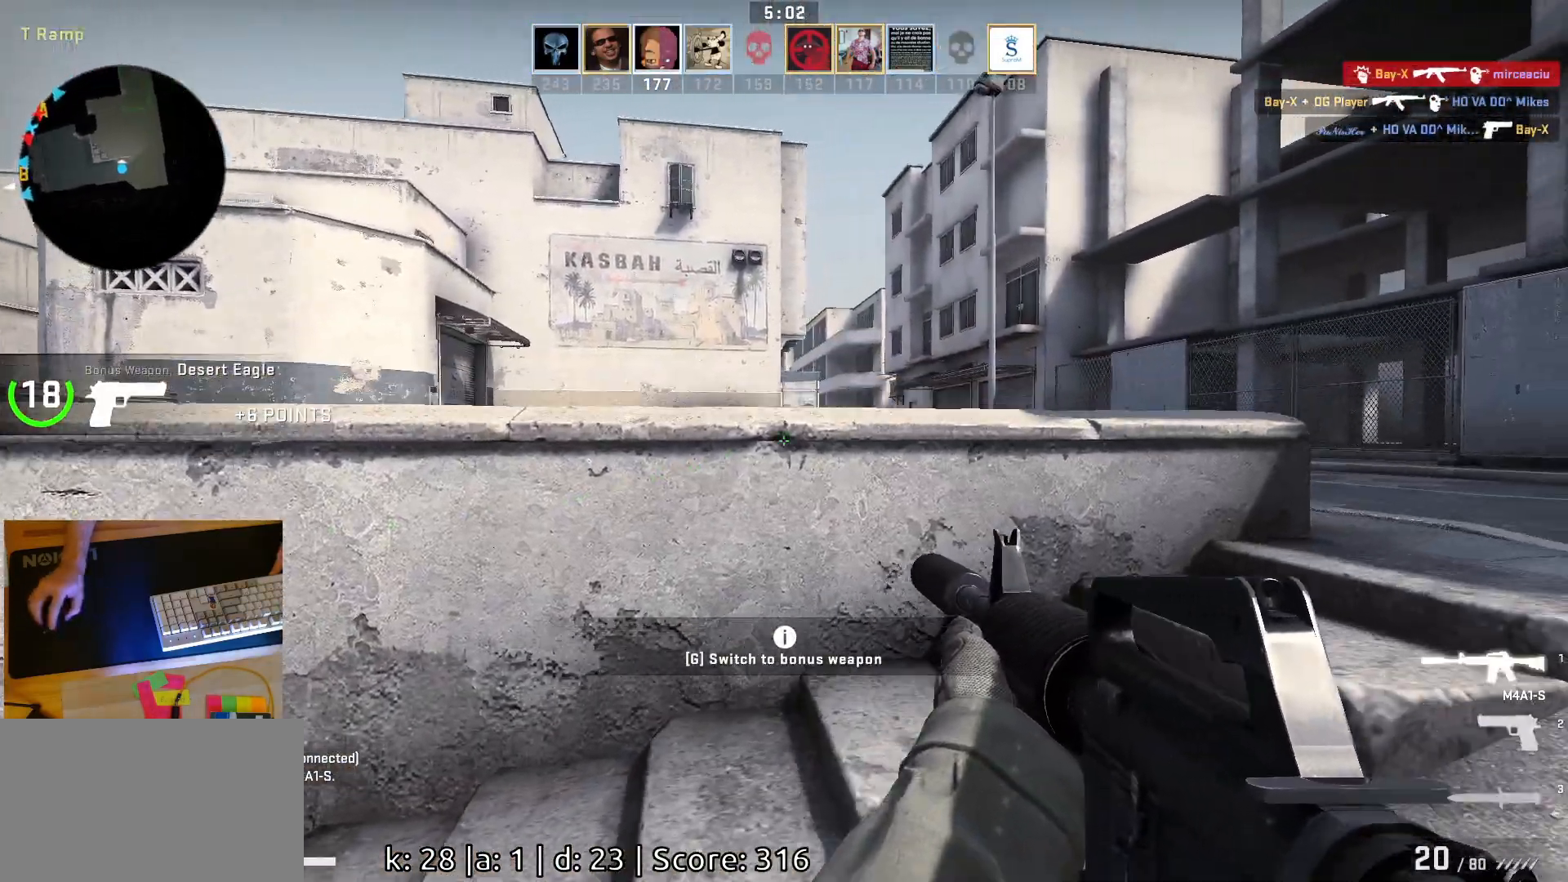
{"keys": [], "mouse": [], "events": [[217, "d", "down"], [450, "d", "up"]]}
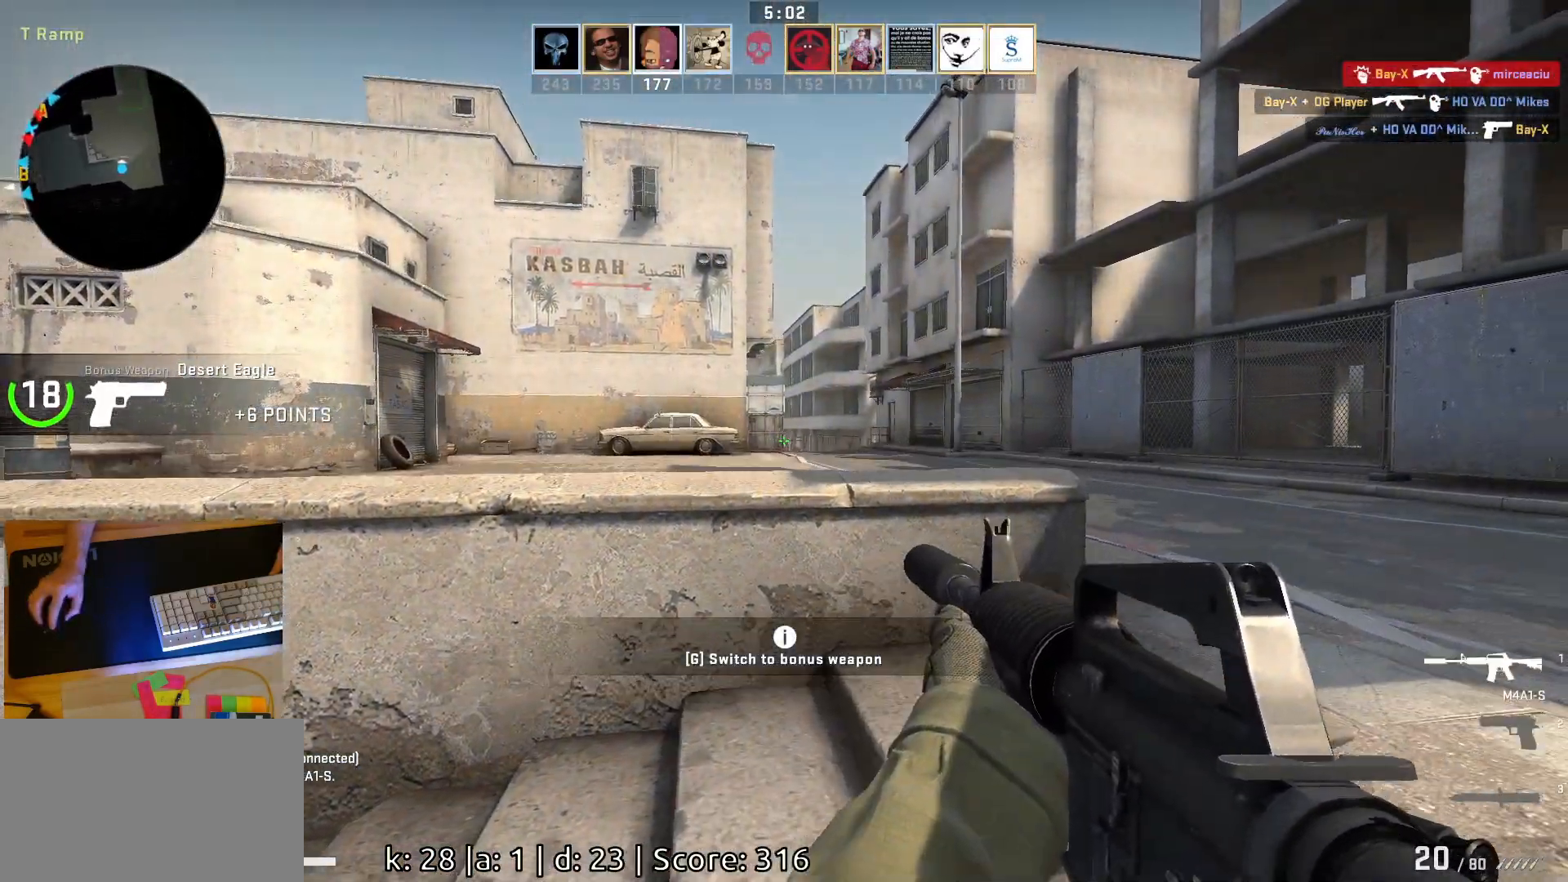
{"keys": ["d"], "mouse": [], "events": [[150, "d", "down"]]}
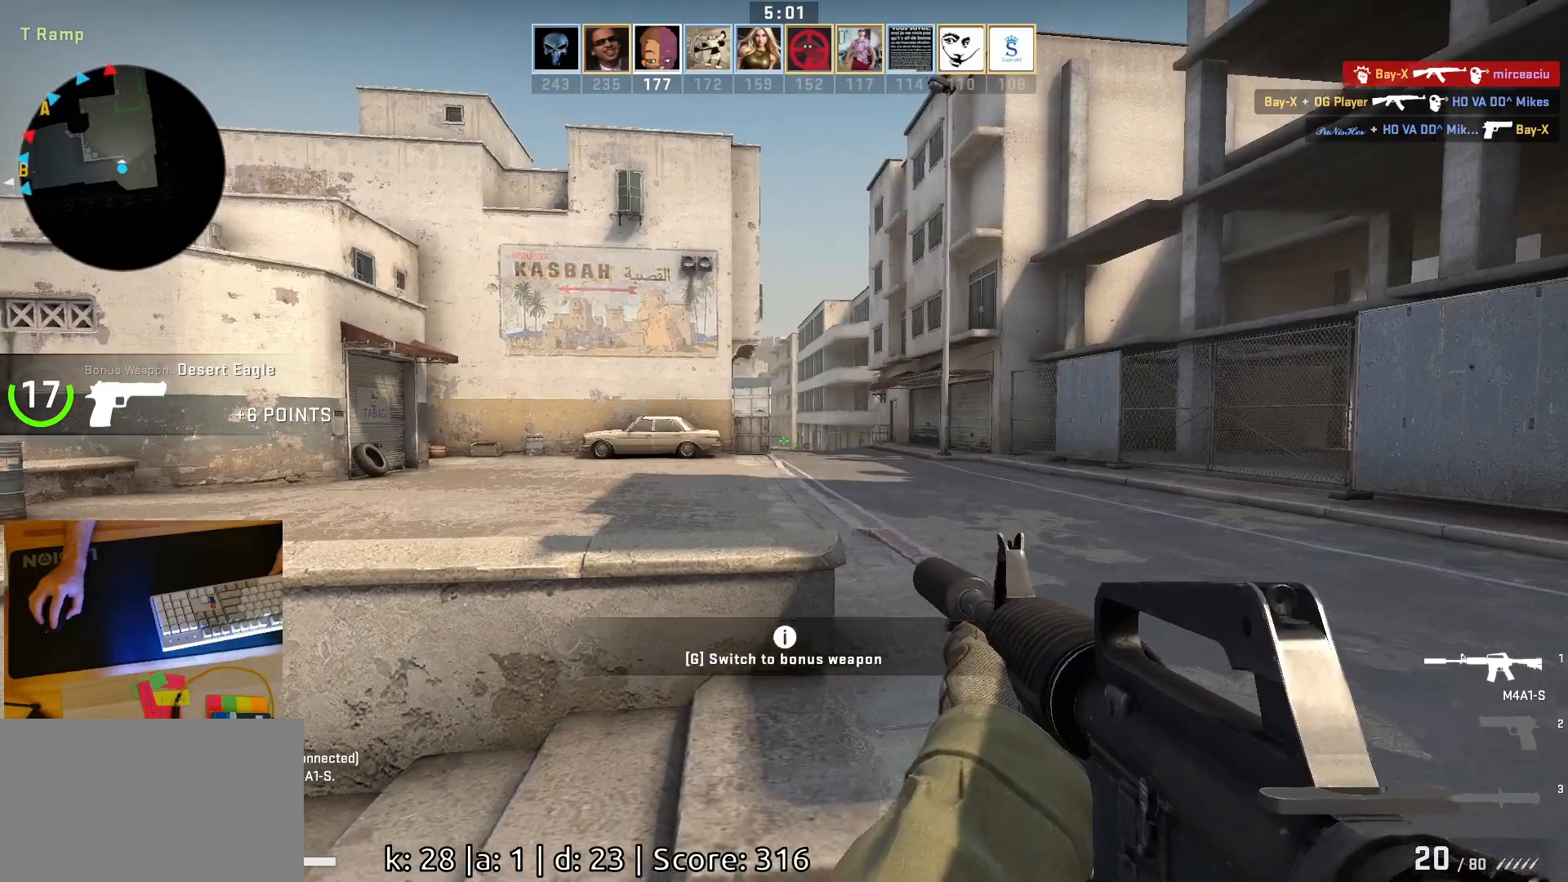
{"keys": ["d", "w"], "mouse": [], "events": [[250, "w", "down"], [267, "d", "up"], [467, "d", "down"]]}
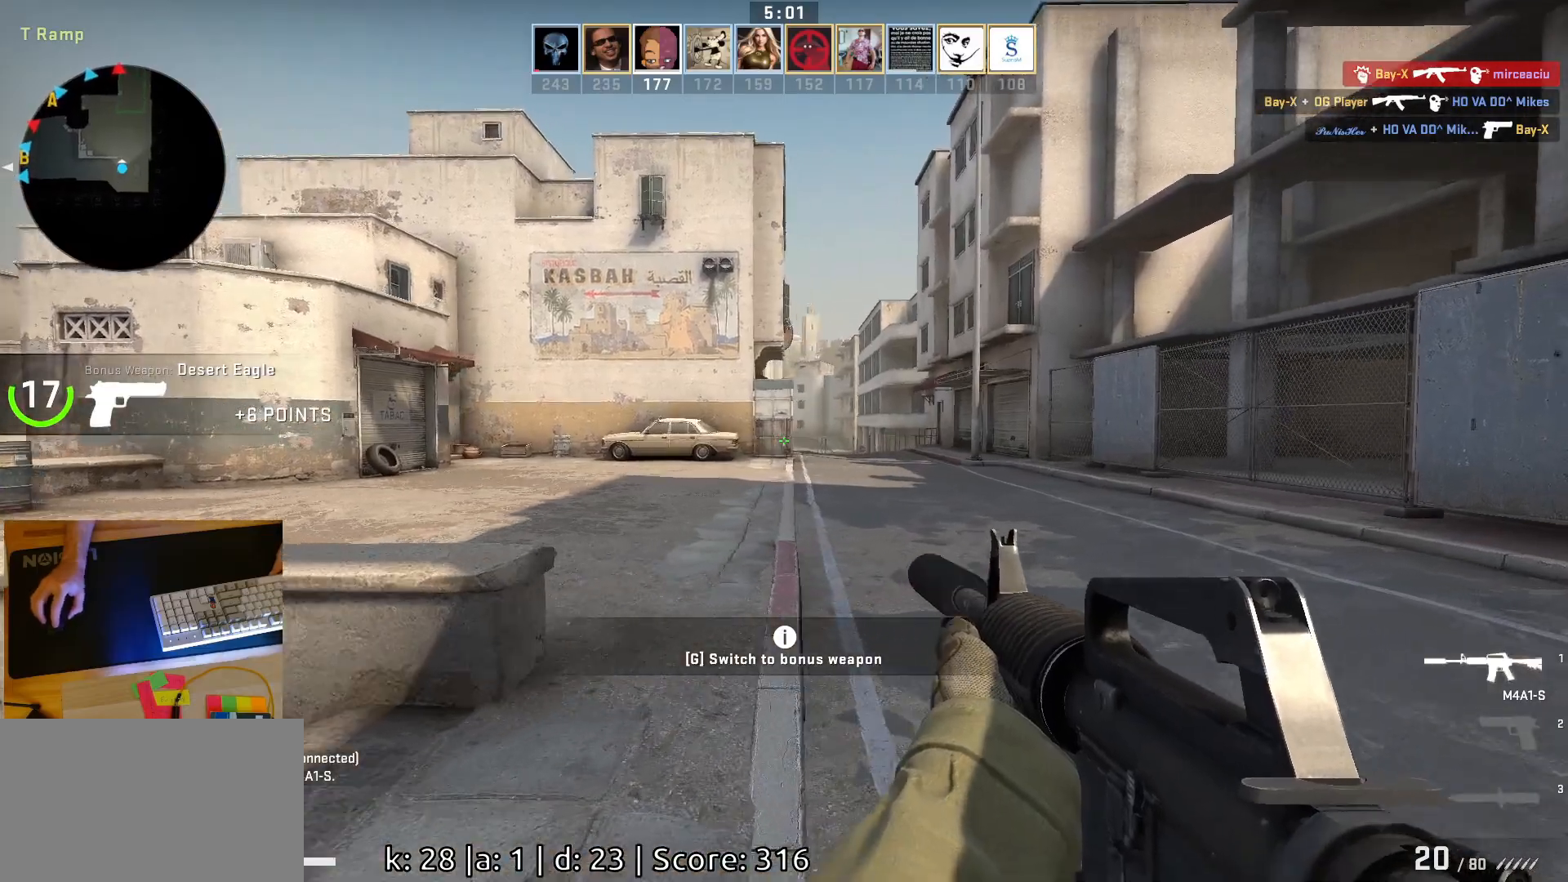
{"keys": ["d"], "mouse": [], "events": [[400, "w", "up"]]}
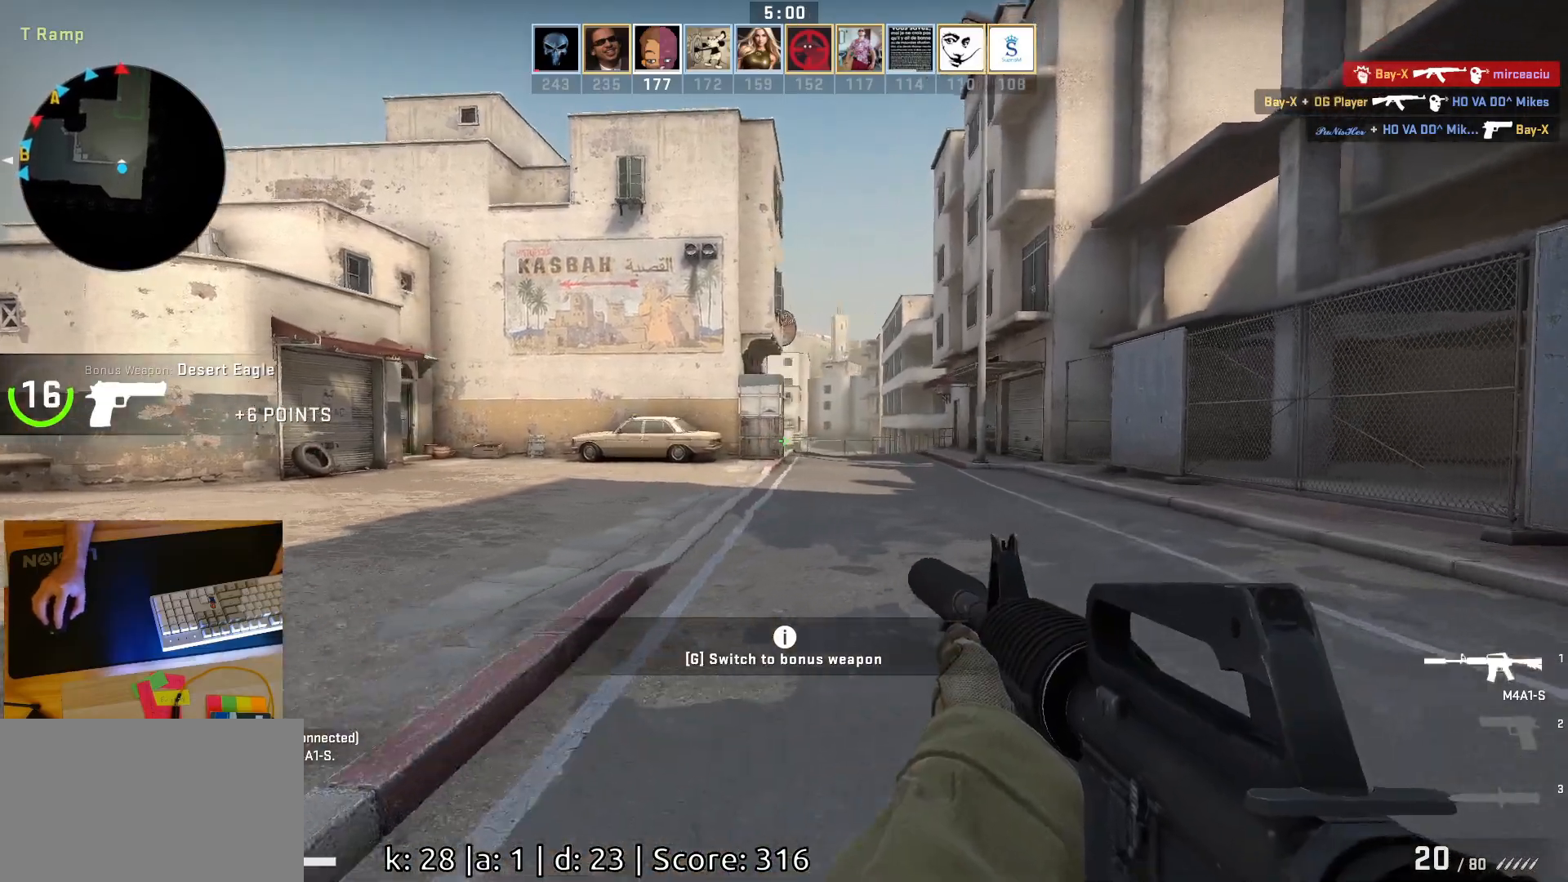
{"keys": ["d", "w"], "mouse": [], "events": [[233, "w", "down"]]}
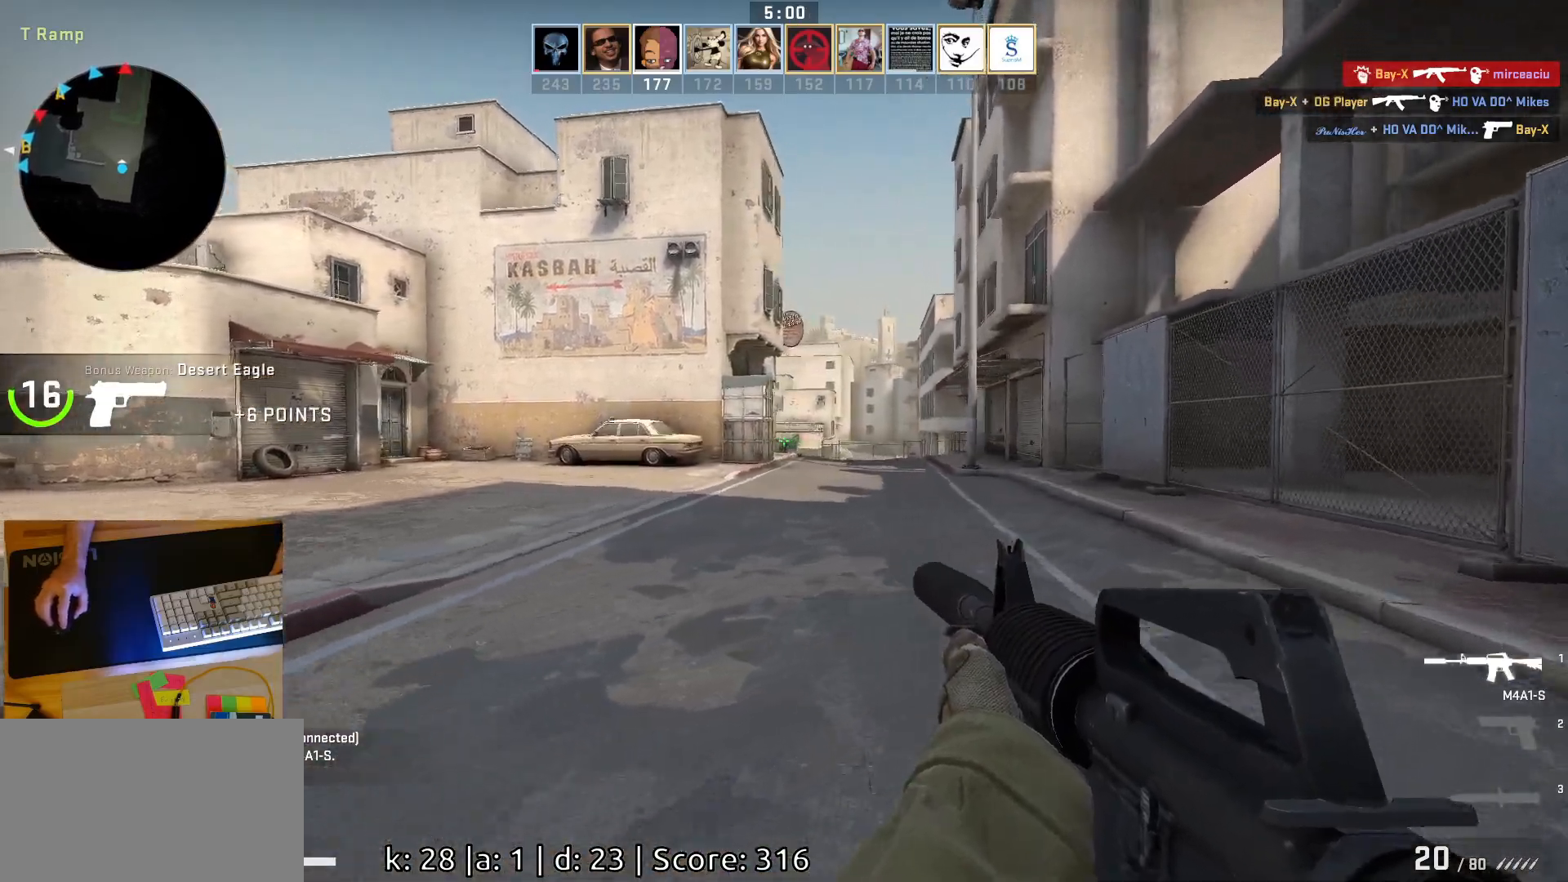
{"keys": ["a"], "mouse": [], "events": [[17, "d", "up"], [17, "w", "up"], [183, "d", "down"], [300, "d", "up"], [400, "a", "down"]]}
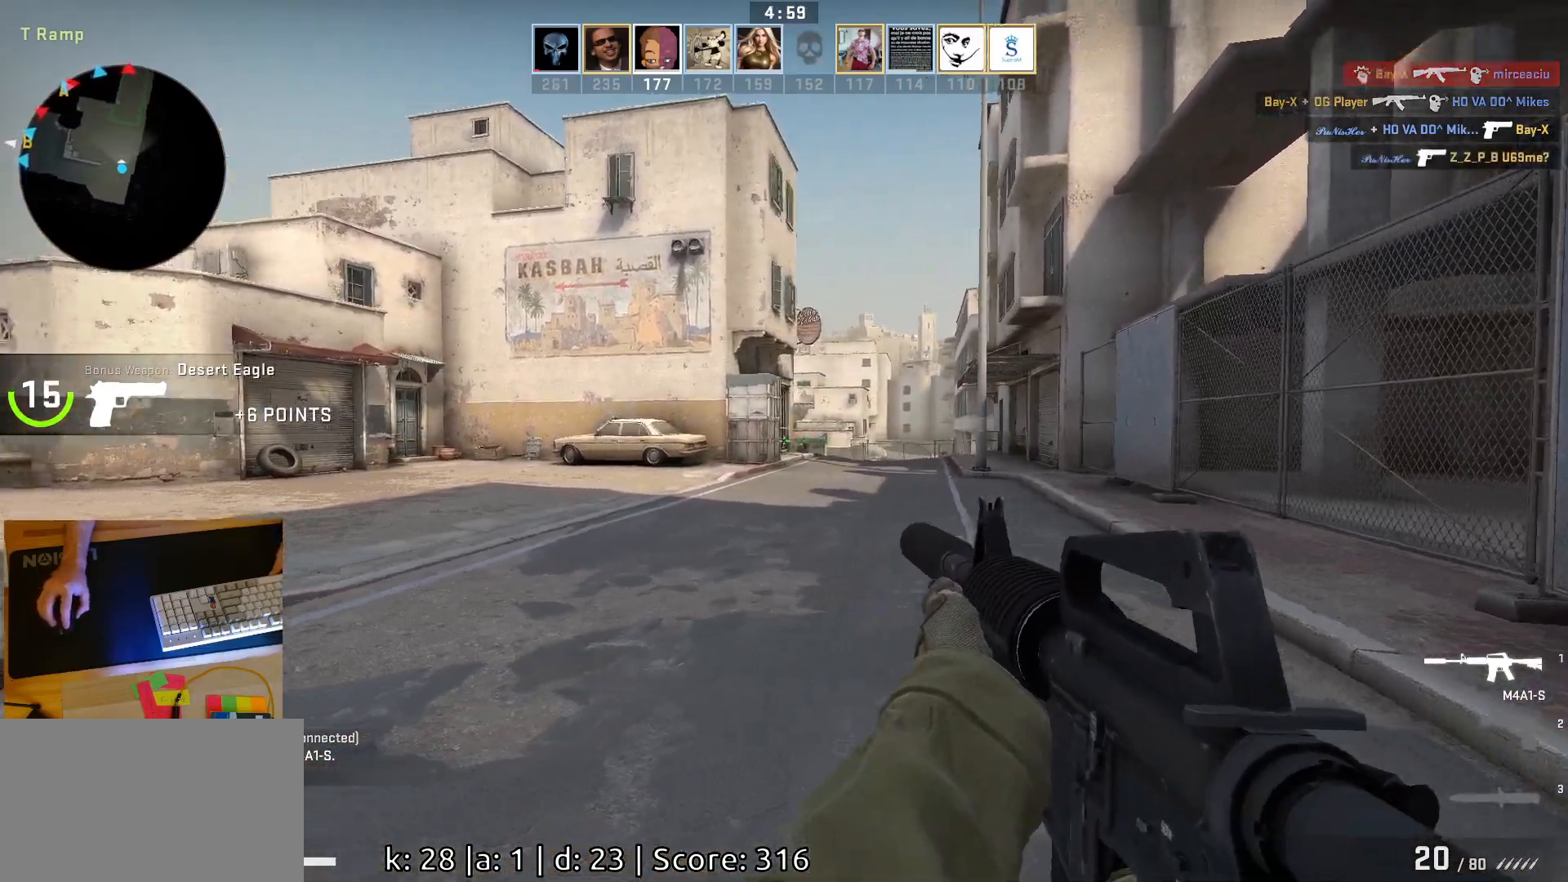
{"keys": ["a"], "mouse": [], "events": []}
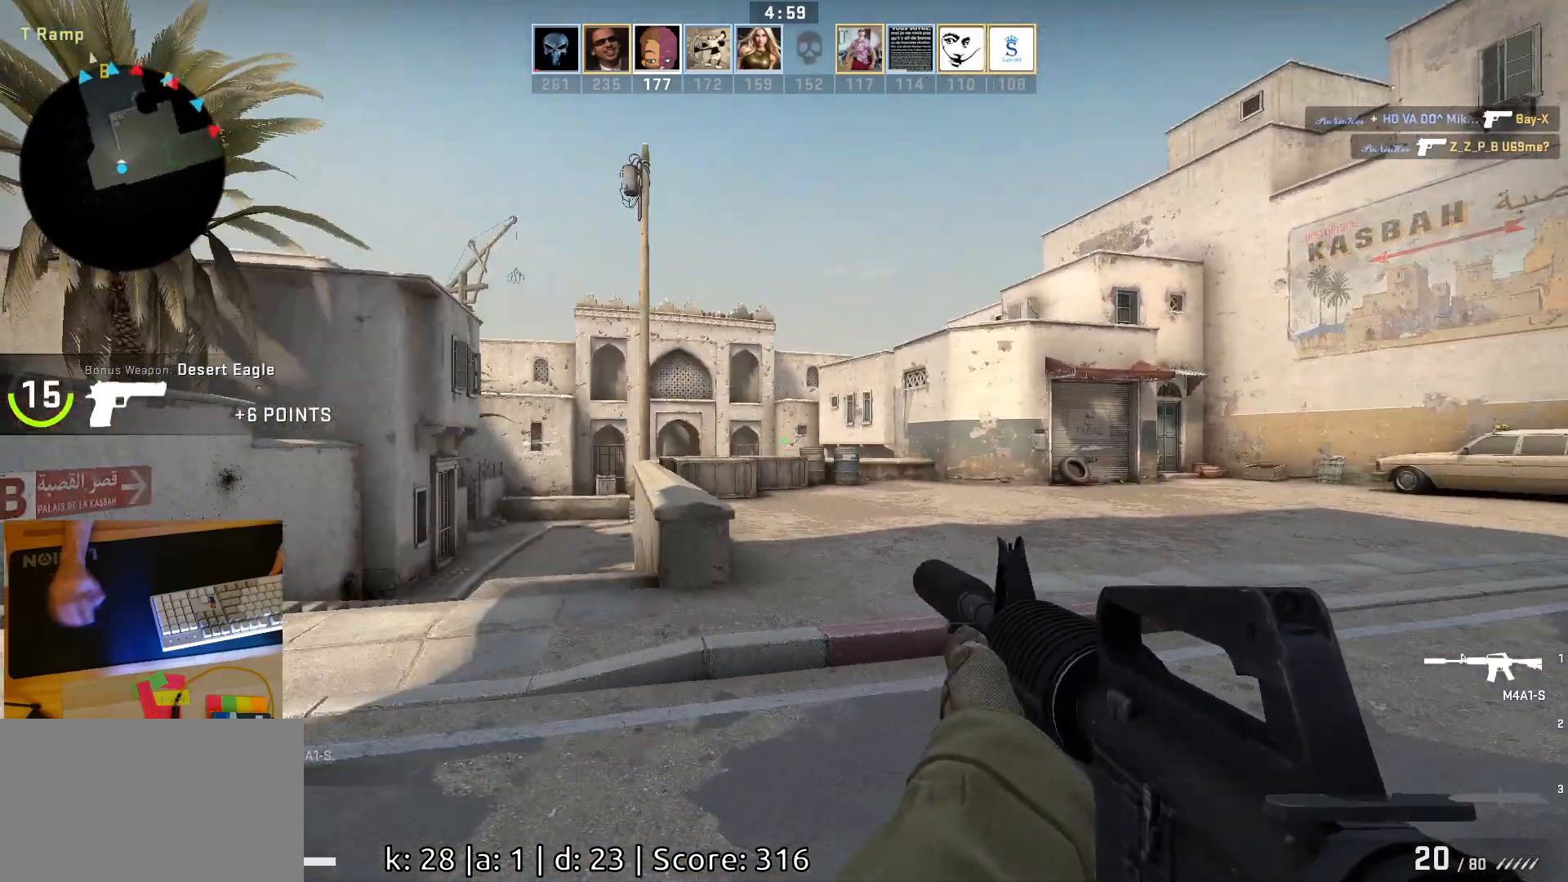
{"keys": [], "mouse": [], "events": [[367, "a", "up"]]}
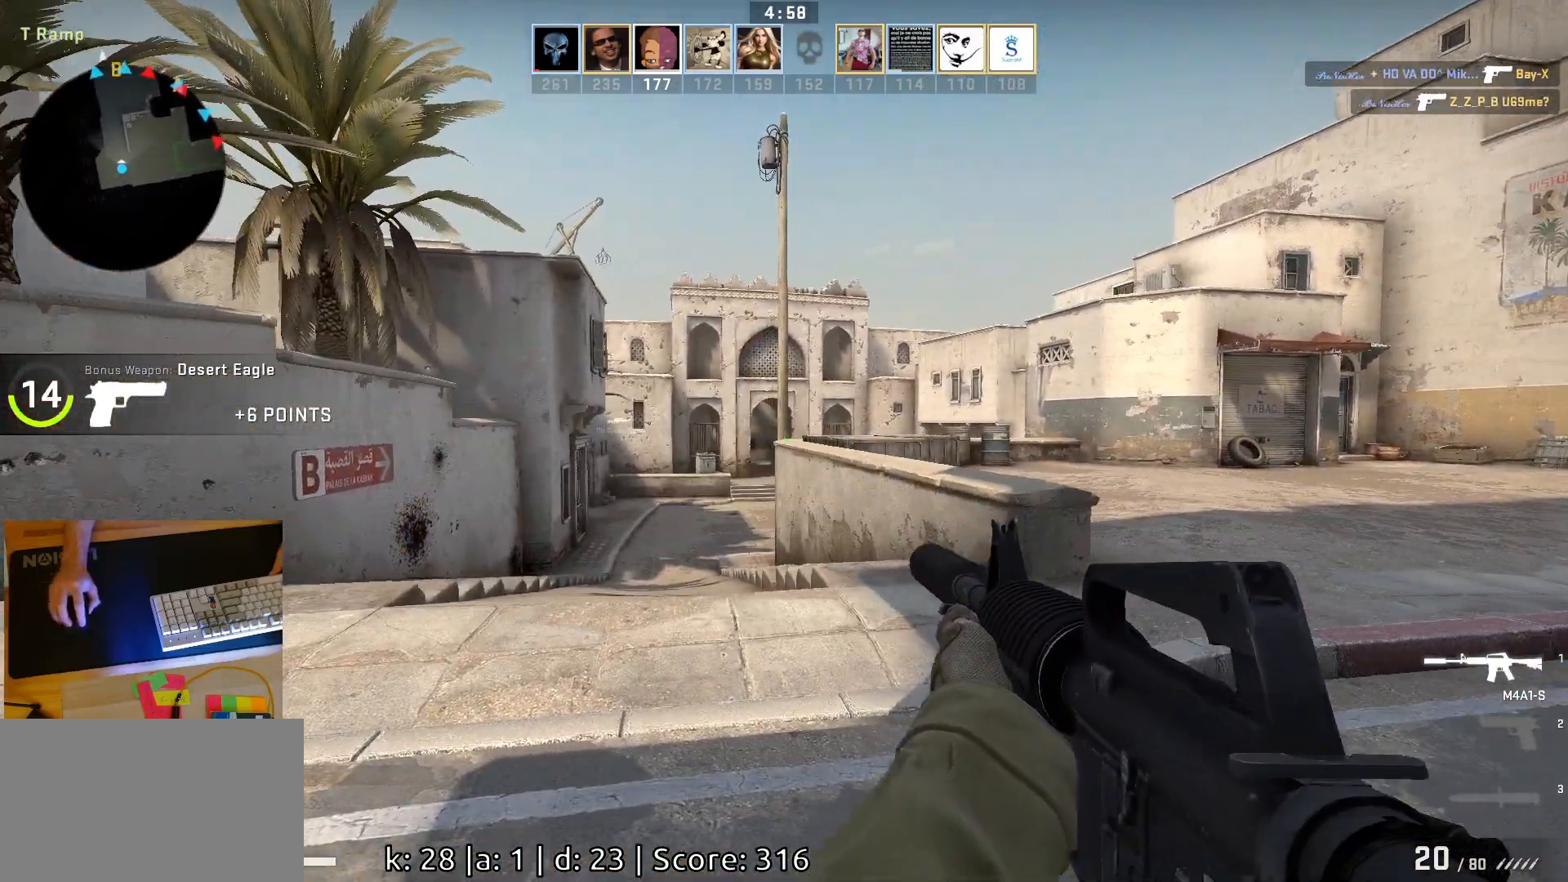
{"keys": ["w"], "mouse": [], "events": [[333, "w", "down"]]}
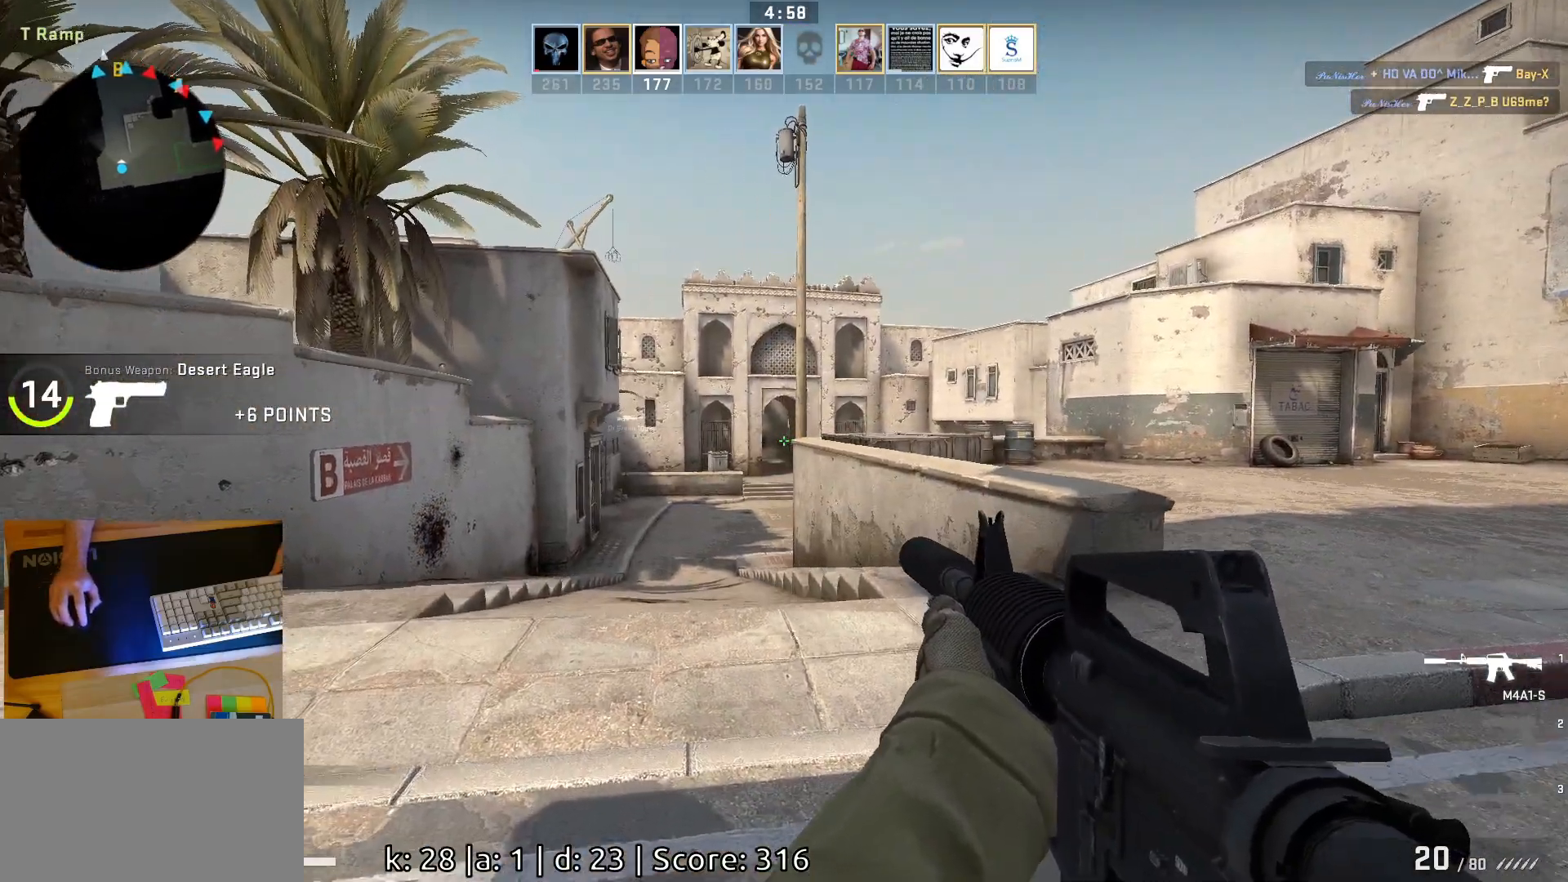
{"keys": ["w"], "mouse": [], "events": [[83, "a", "down"], [250, "a", "up"]]}
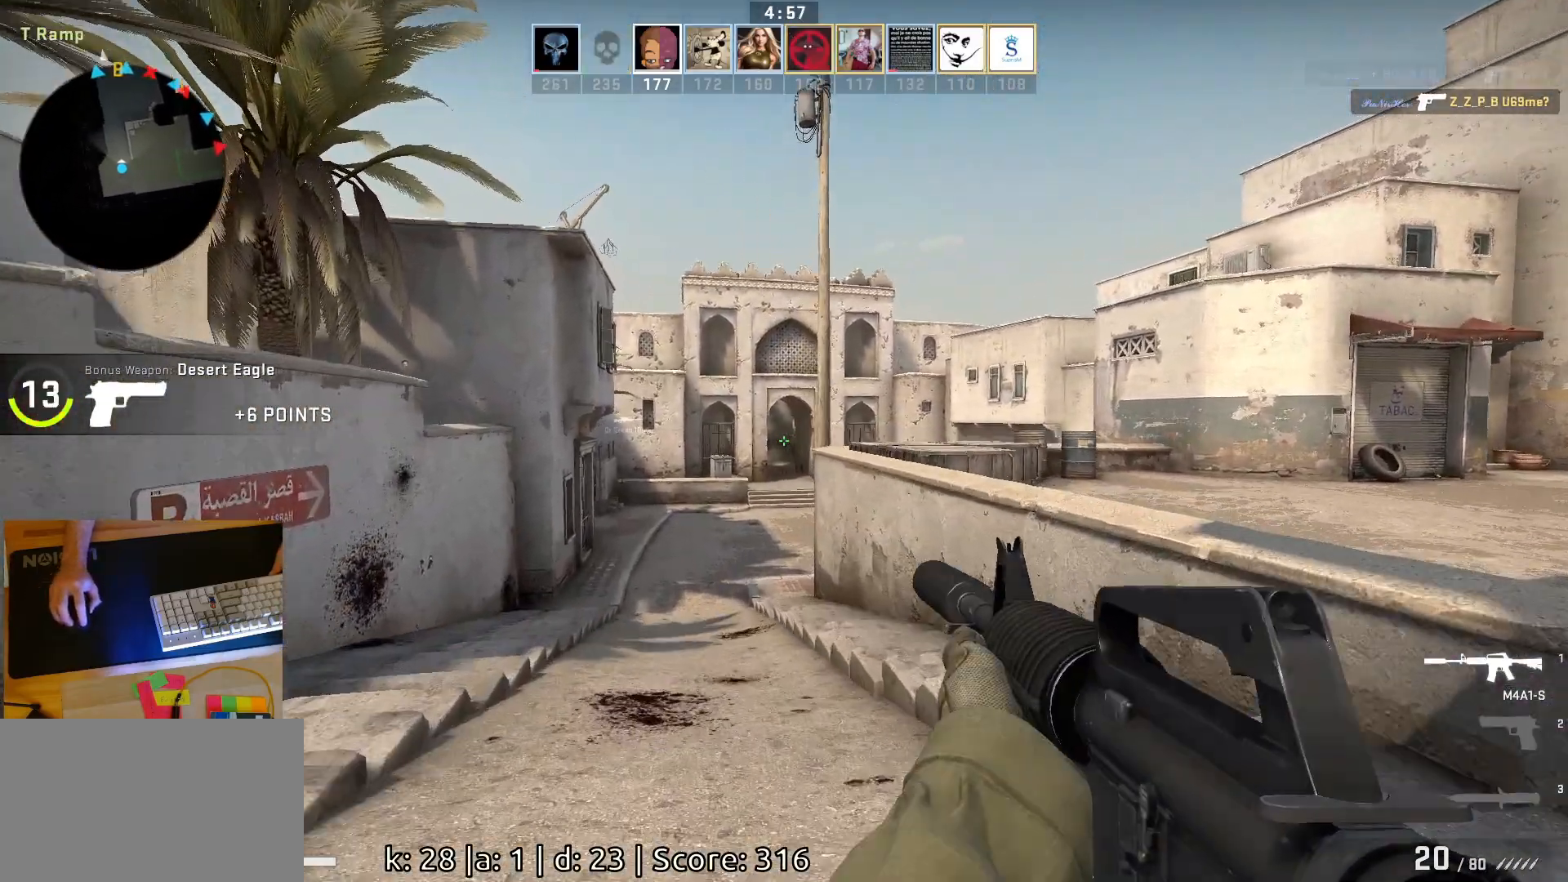
{"keys": ["w"], "mouse": [], "events": [[250, "a", "down"], [433, "a", "up"]]}
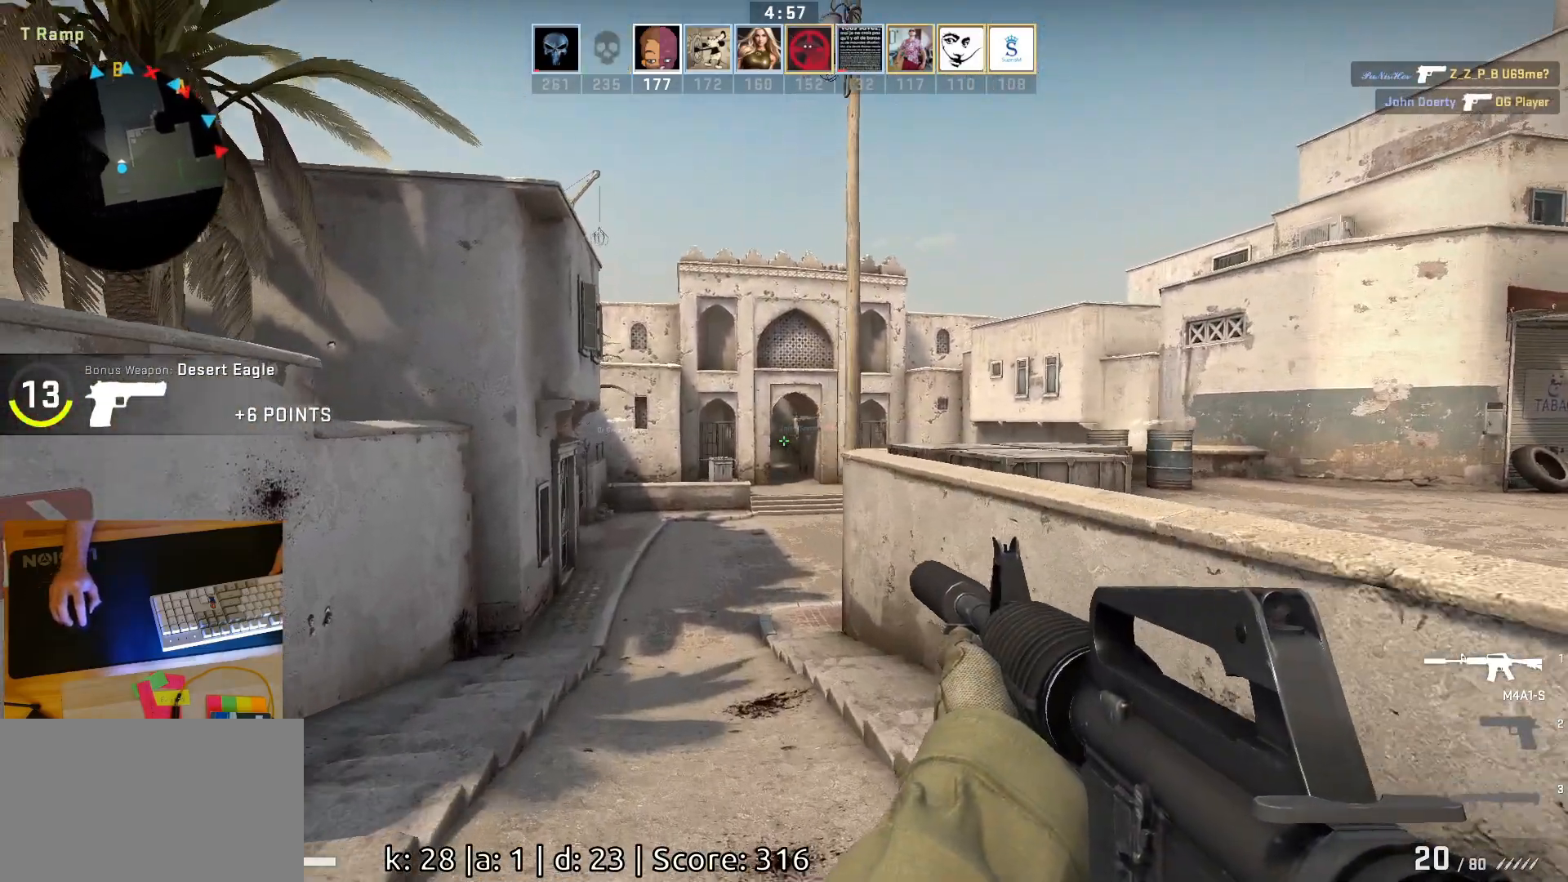
{"keys": ["a", "w"], "mouse": [], "events": [[200, "a", "down"]]}
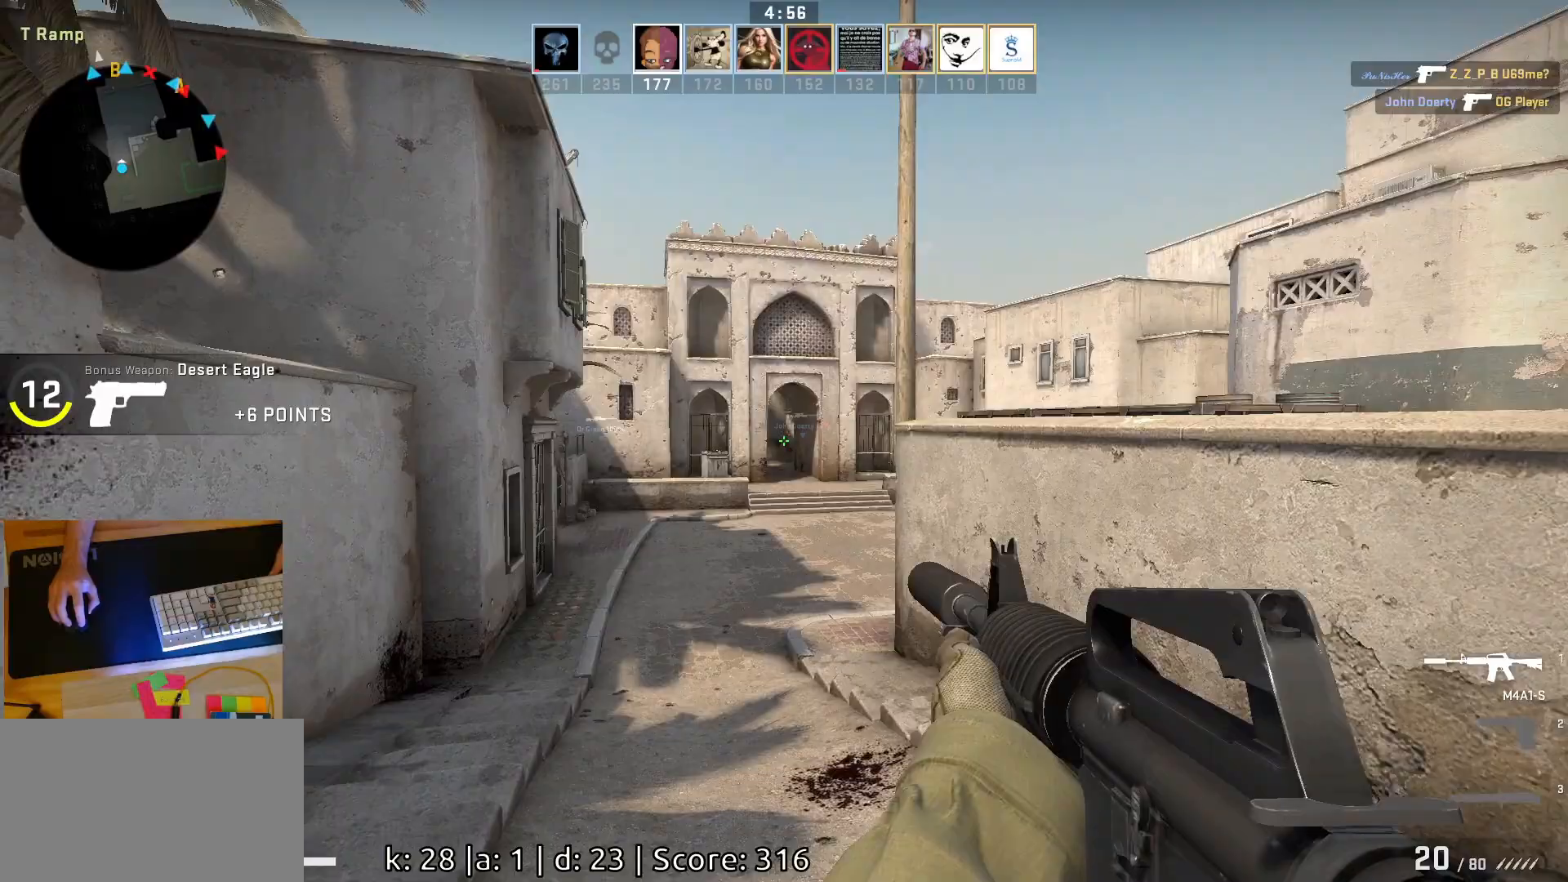
{"keys": ["w"], "mouse": [], "events": [[17, "a", "up"]]}
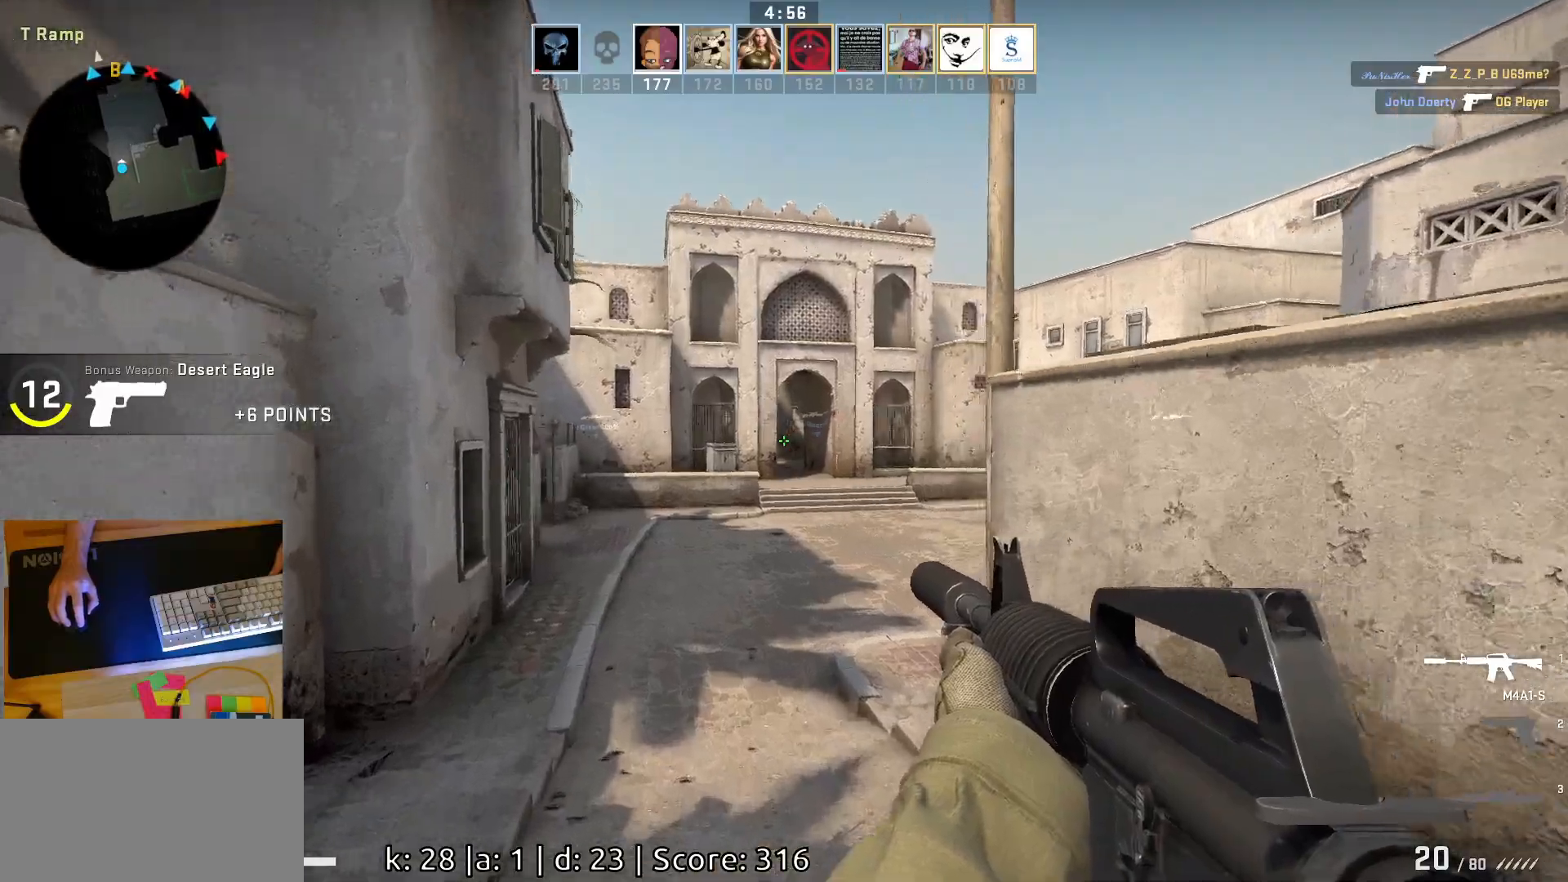
{"keys": ["w"], "mouse": [], "events": []}
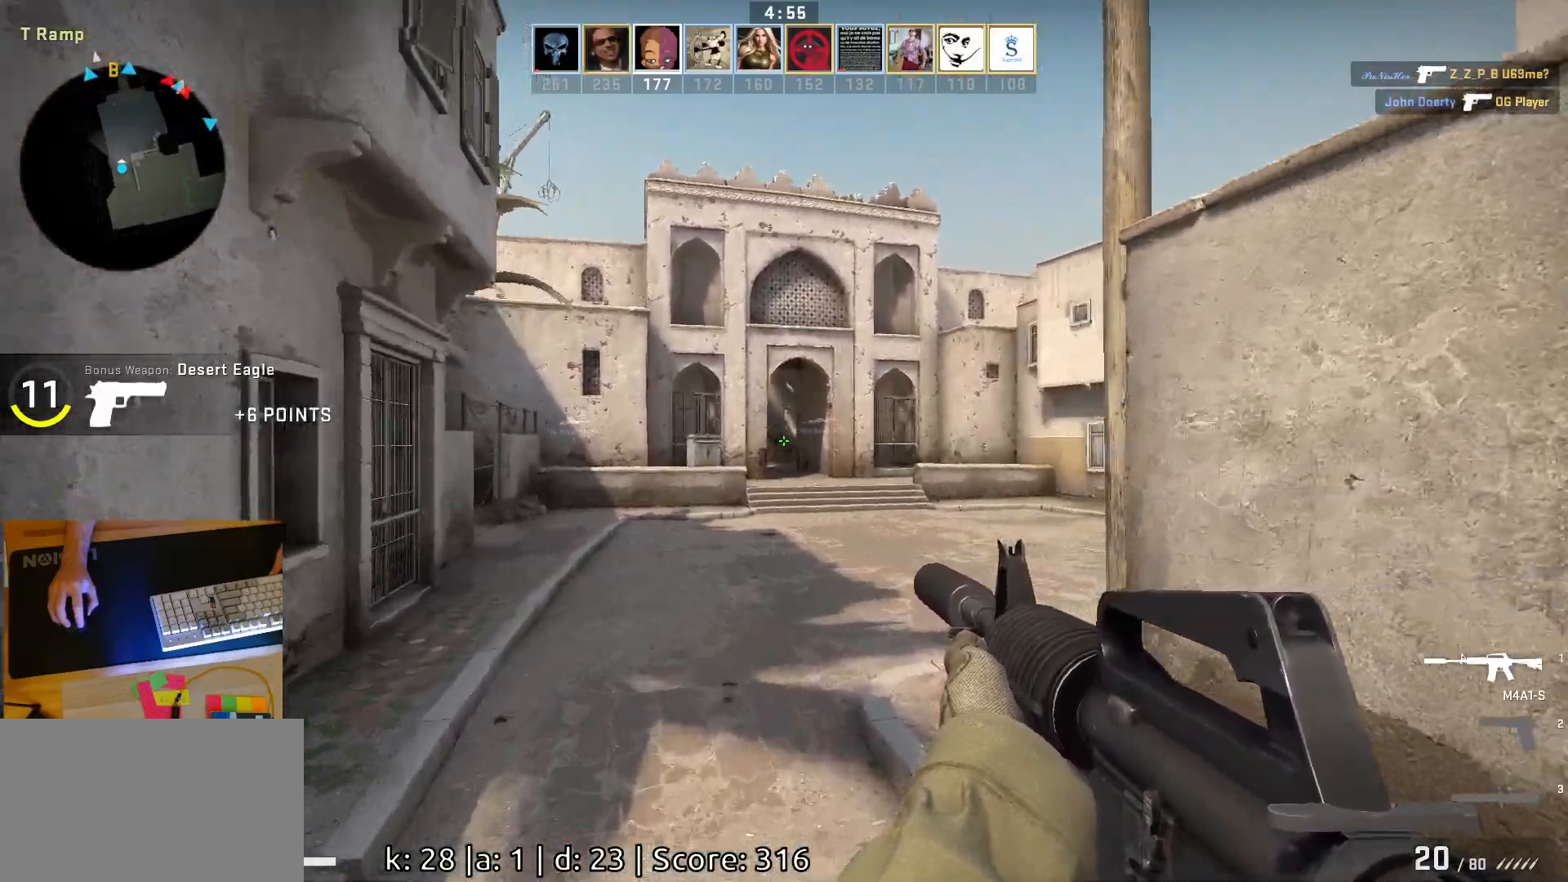
{"keys": ["w"], "mouse": [], "events": []}
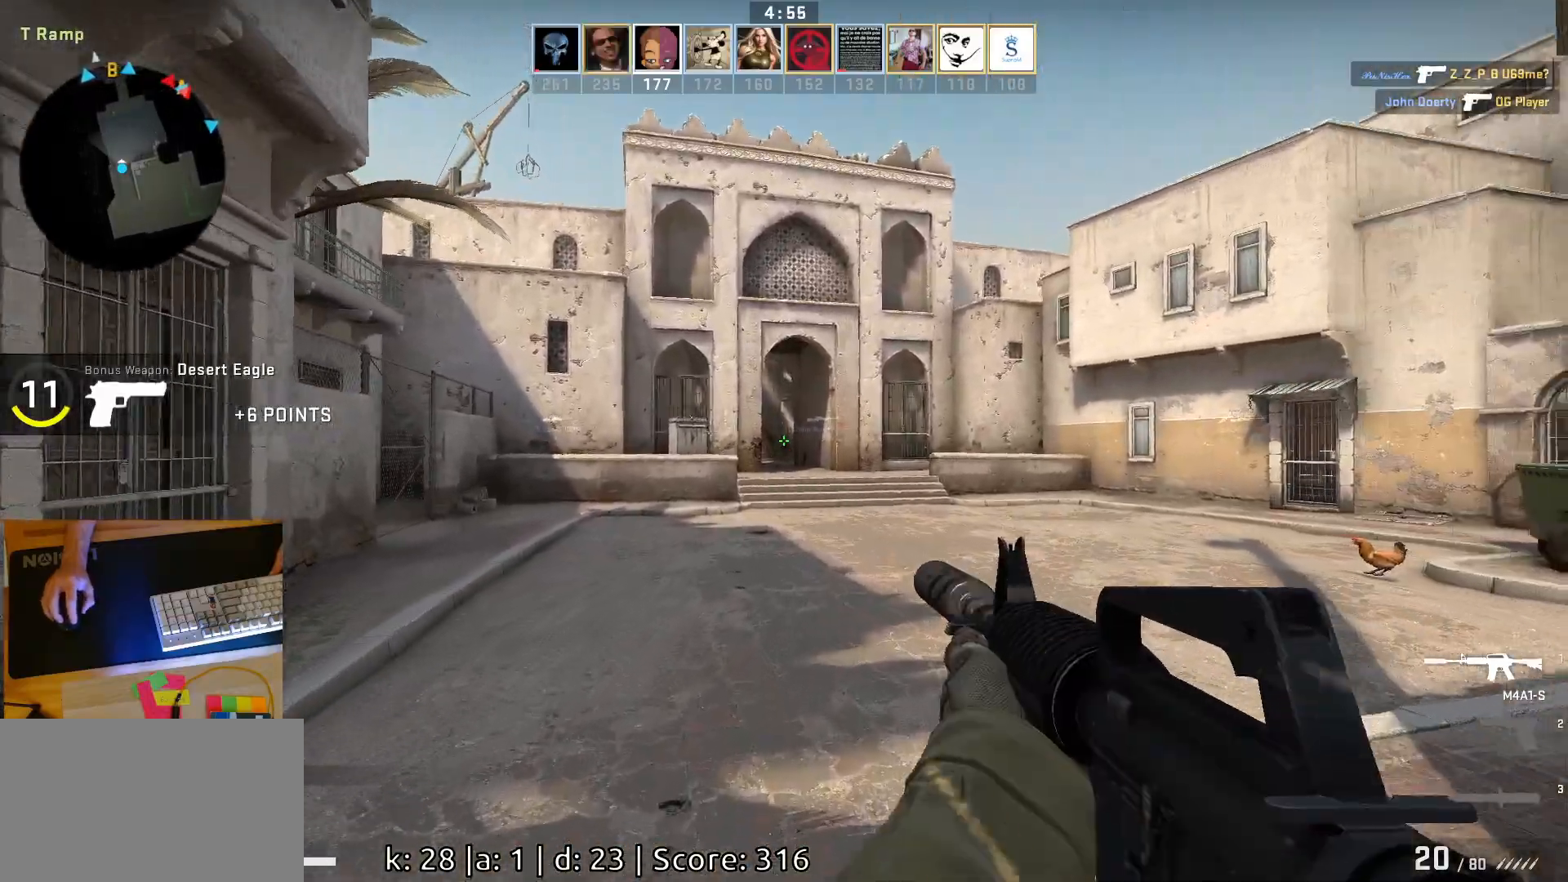
{"keys": ["w"], "mouse": [], "events": []}
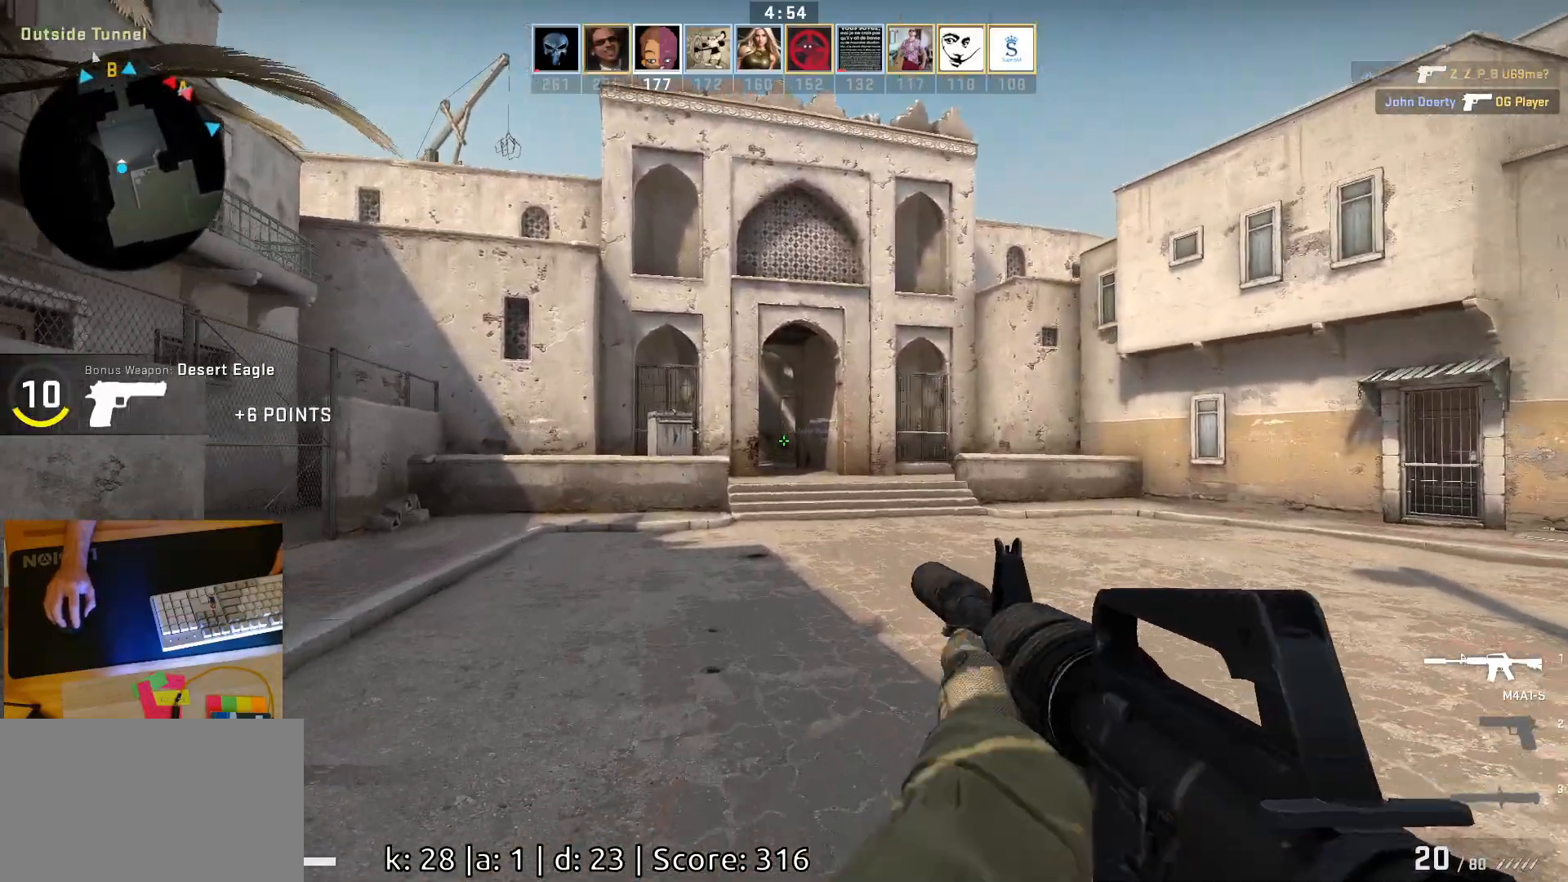
{"keys": ["w"], "mouse": [], "events": []}
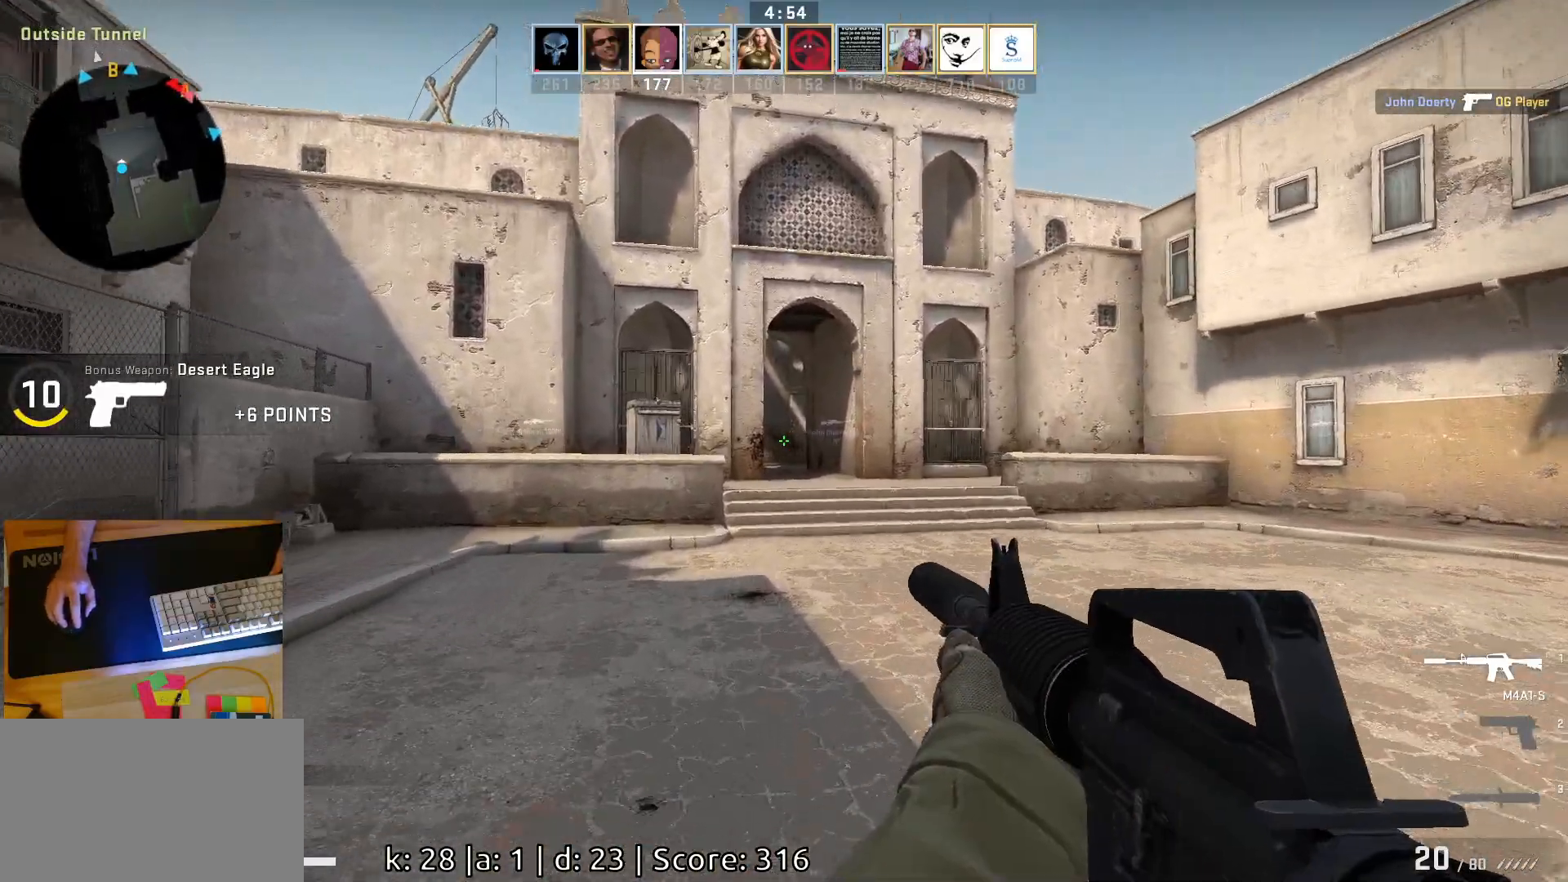
{"keys": ["w"], "mouse": [], "events": []}
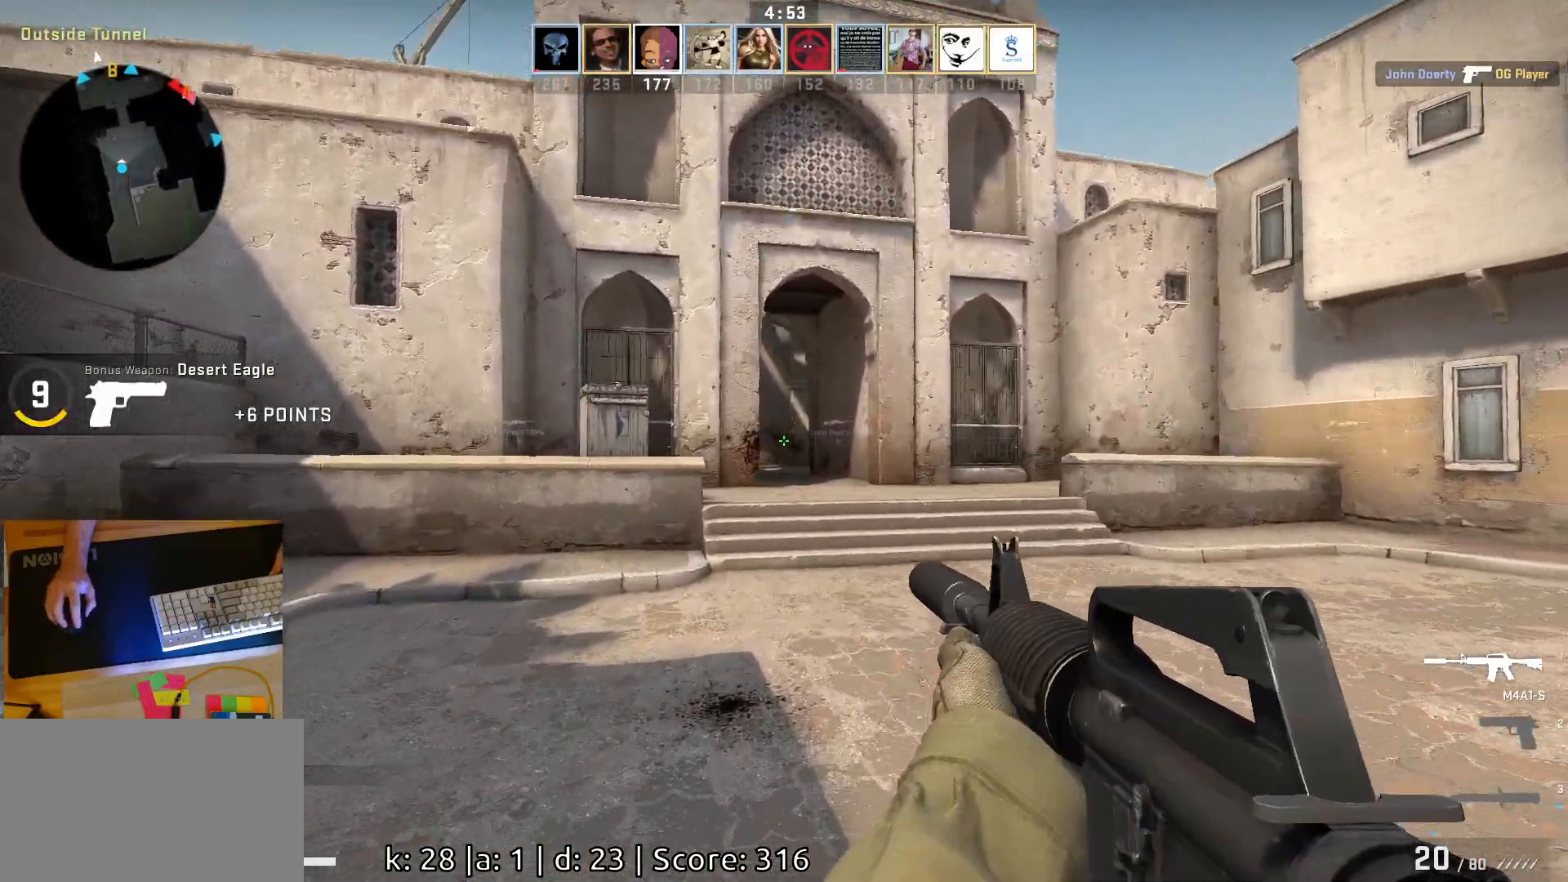
{"keys": ["w"], "mouse": [], "events": []}
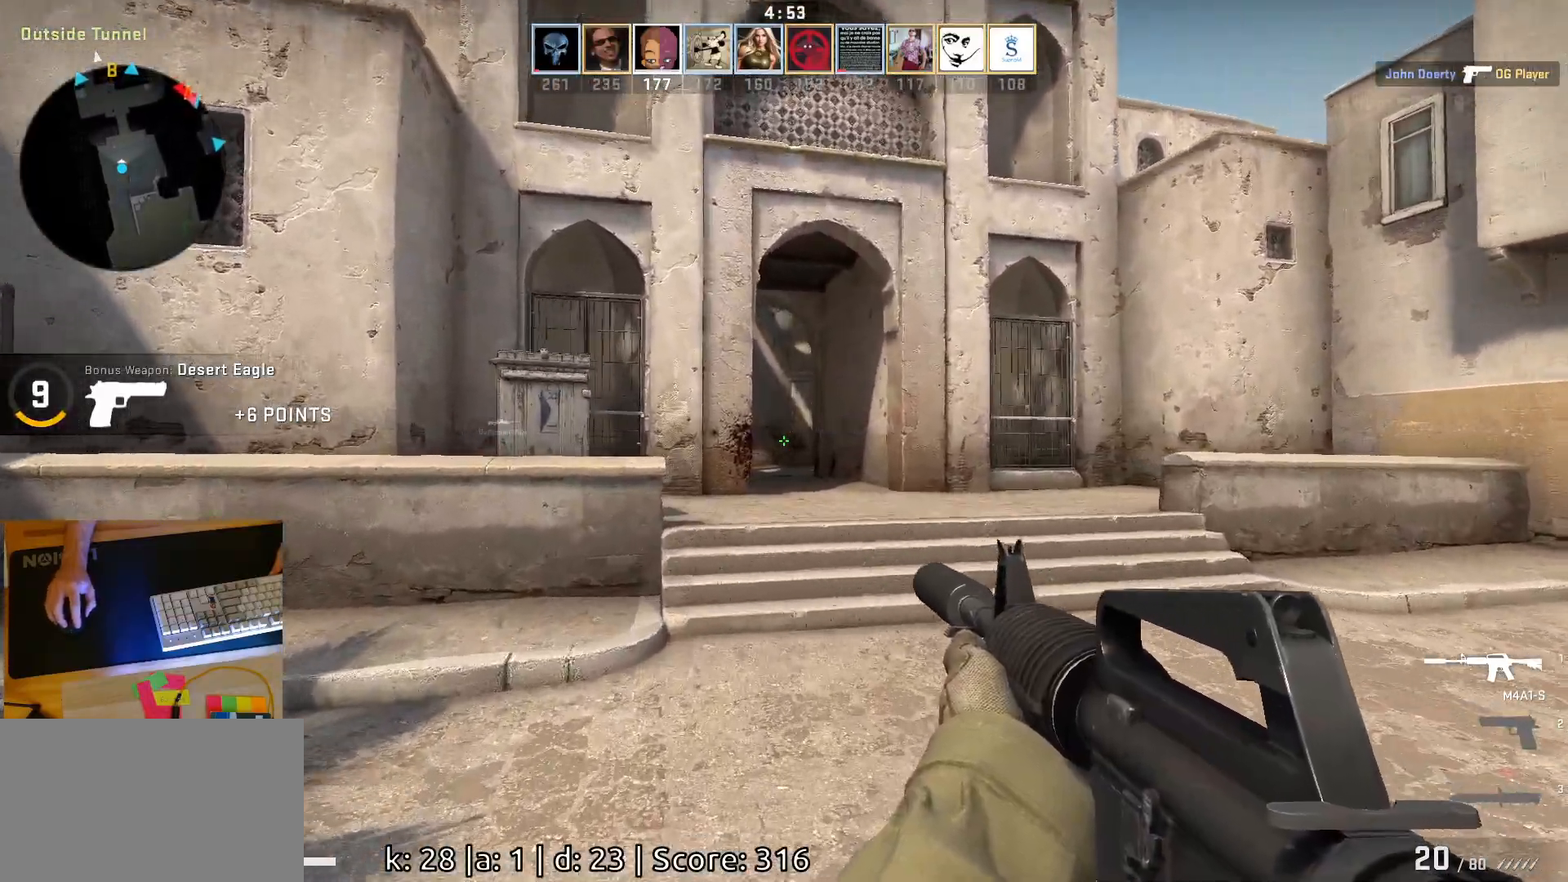
{"keys": ["w"], "mouse": [], "events": []}
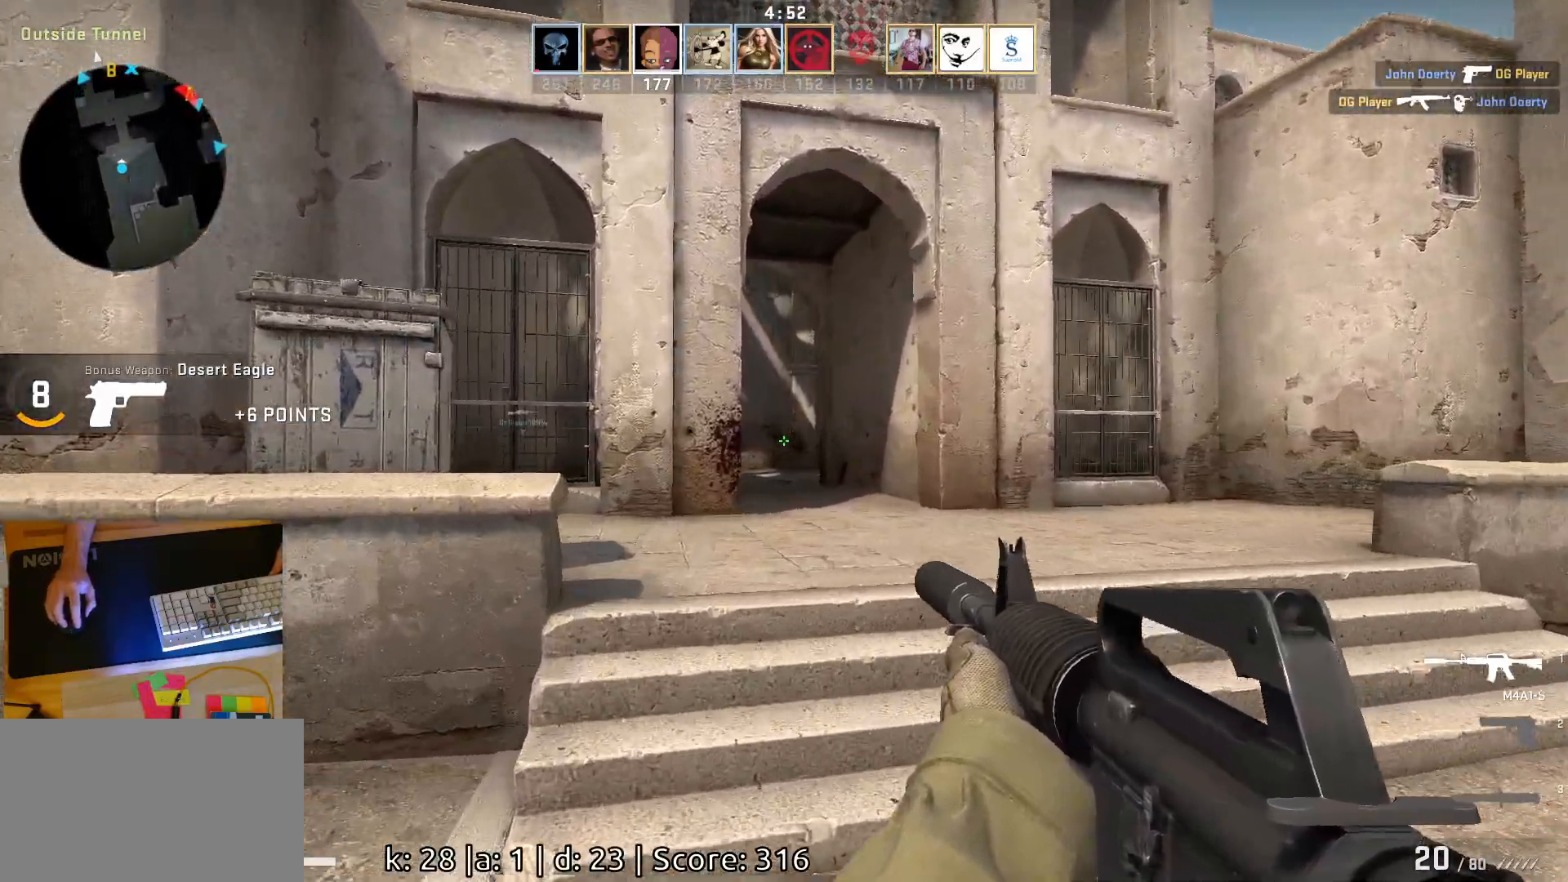
{"keys": ["d", "w"], "mouse": [], "events": [[400, "d", "down"]]}
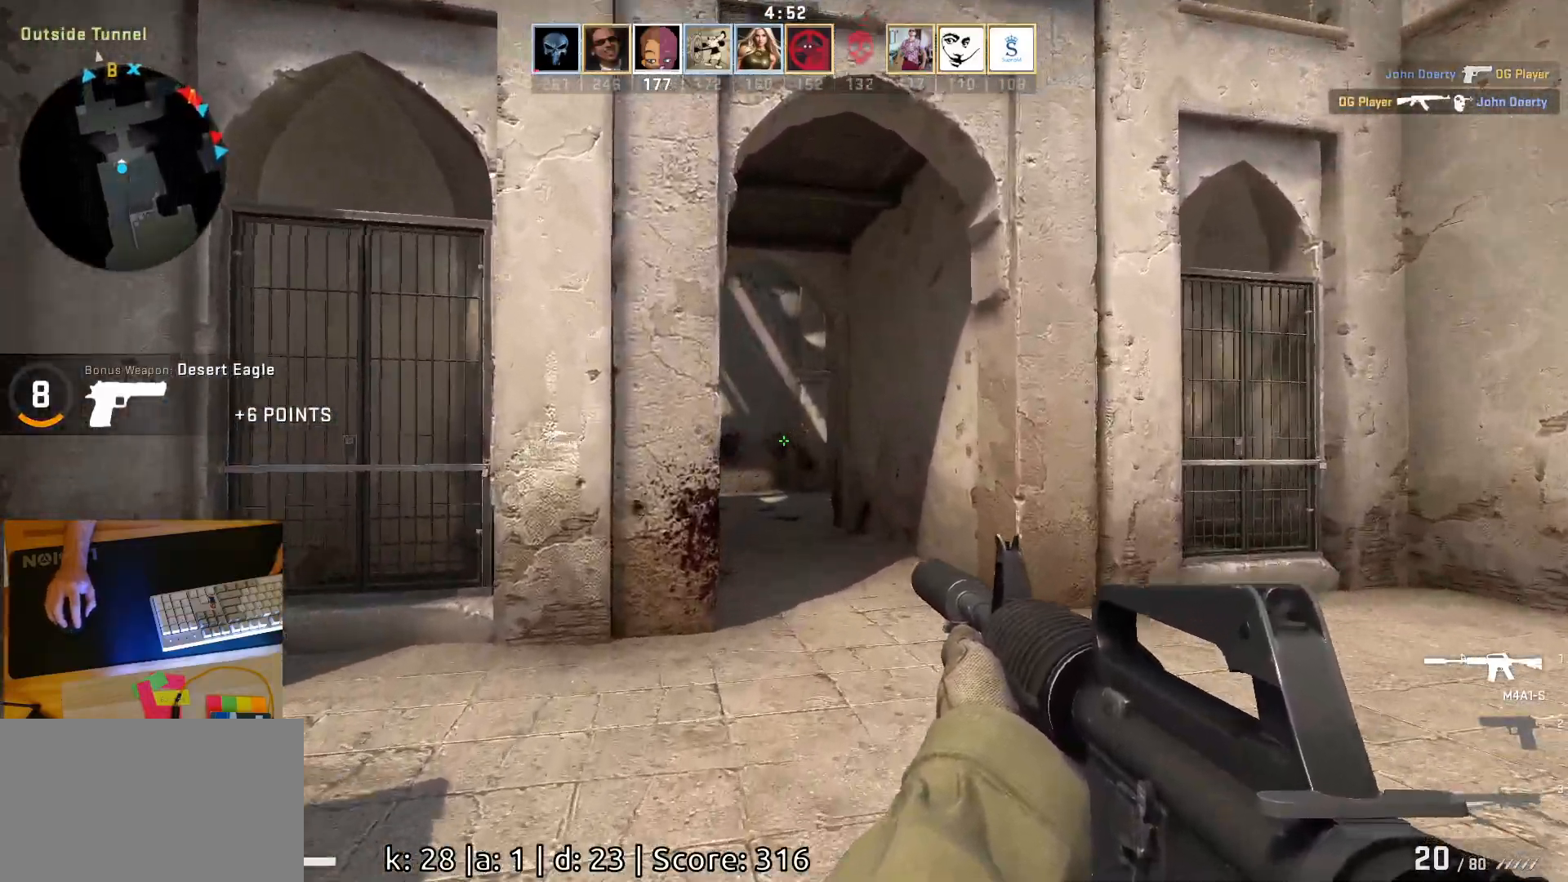
{"keys": ["w"], "mouse": [], "events": [[17, "d", "up"]]}
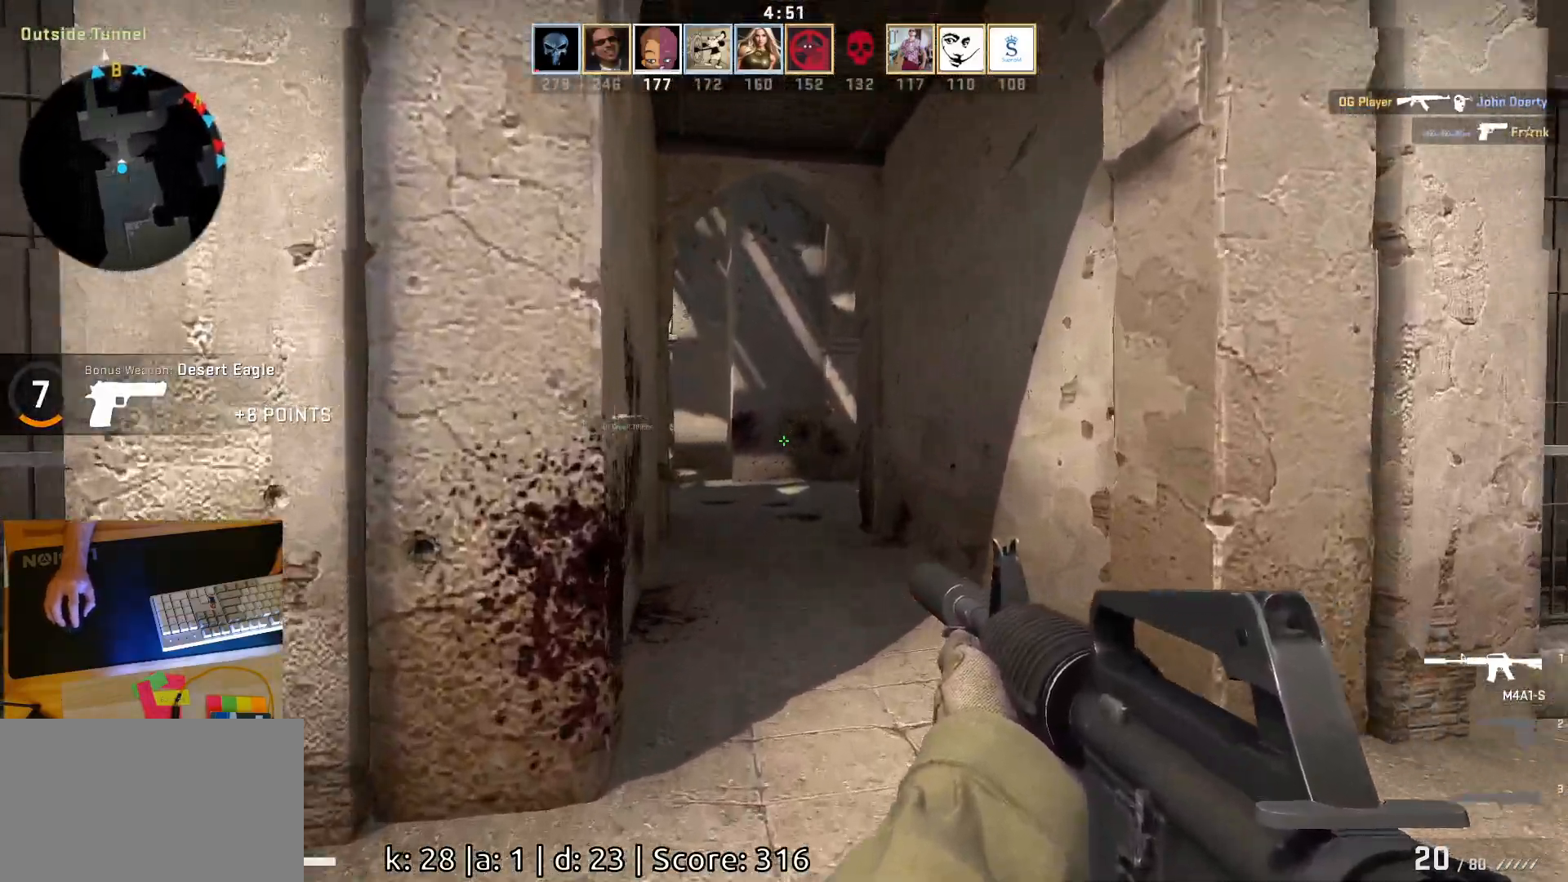
{"keys": ["w"], "mouse": [], "events": []}
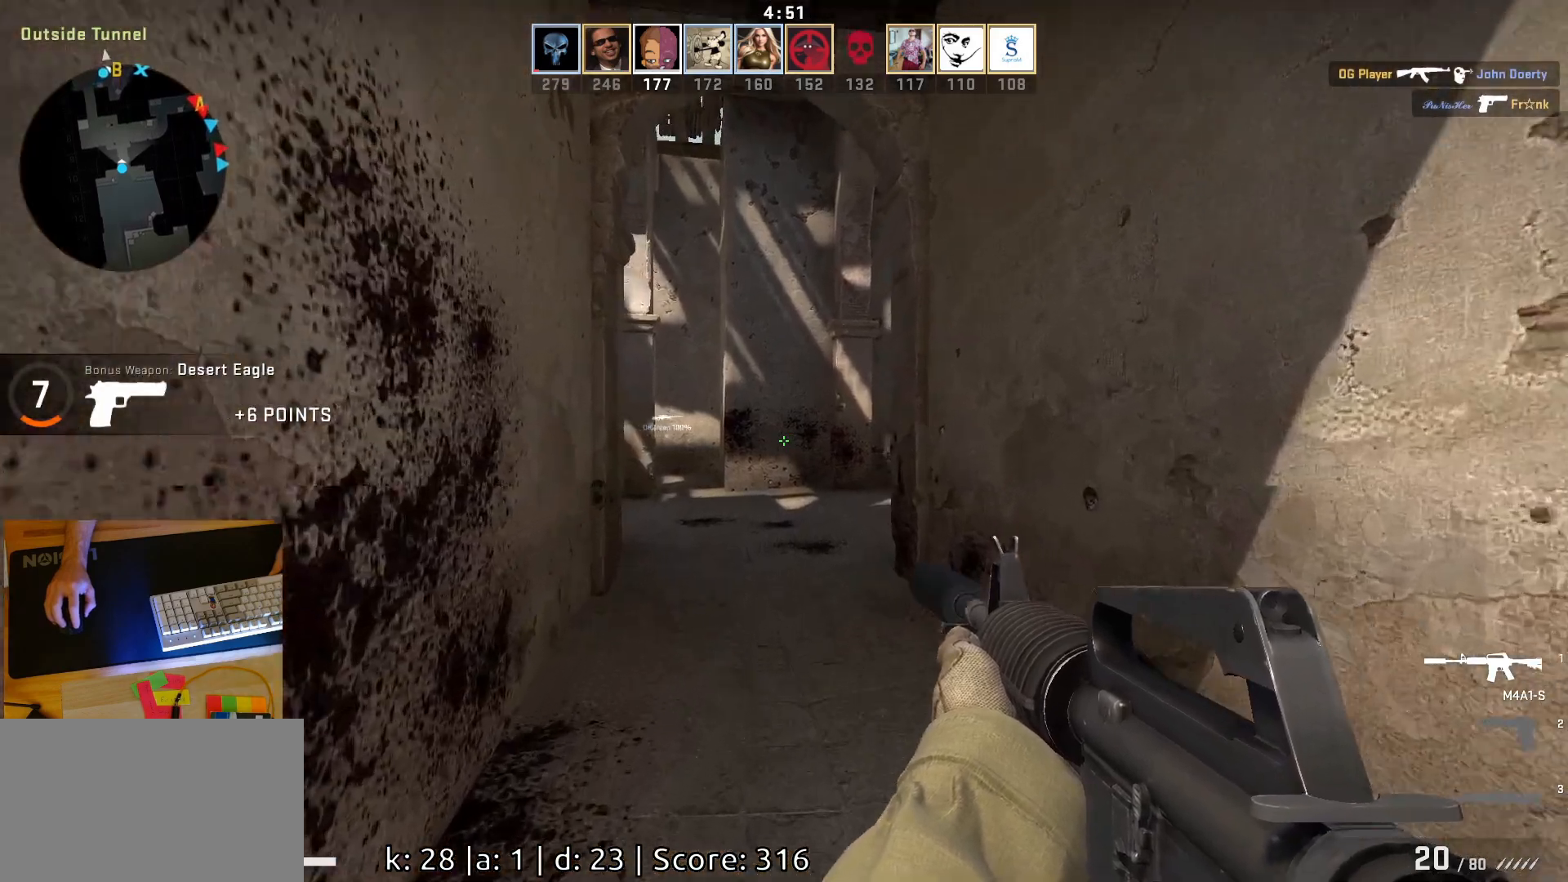
{"keys": ["w"], "mouse": [], "events": []}